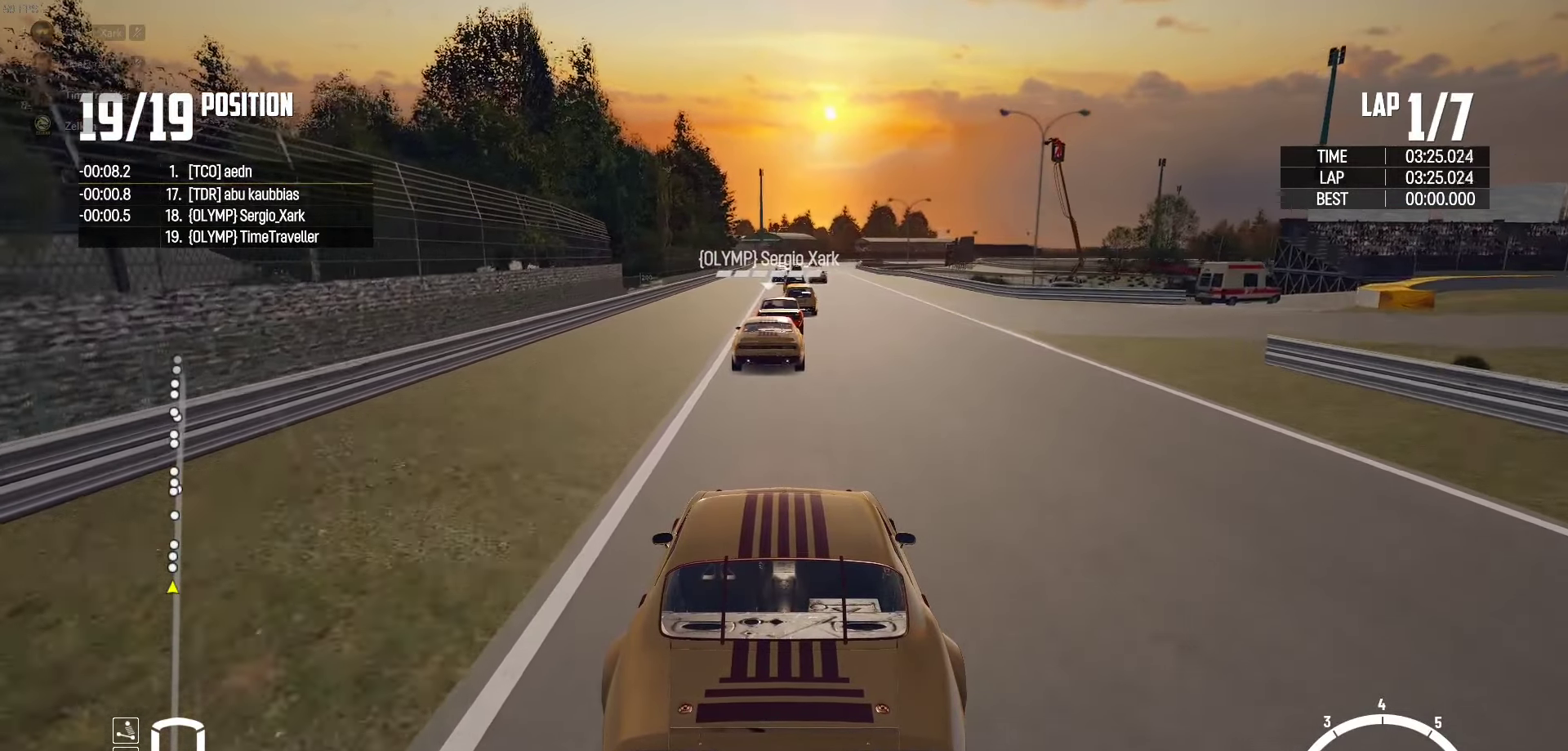
Gameplay with a controller (Xbox layout); each line is a JSON object with the inputs held at the frame after it. "events" lists button and stick changes between this image and that frame as [ms after this image, input, new state], when the widget could be followed in between.
{"buttons": ["R2"], "left_stick": "center", "right_stick": "center", "events": []}
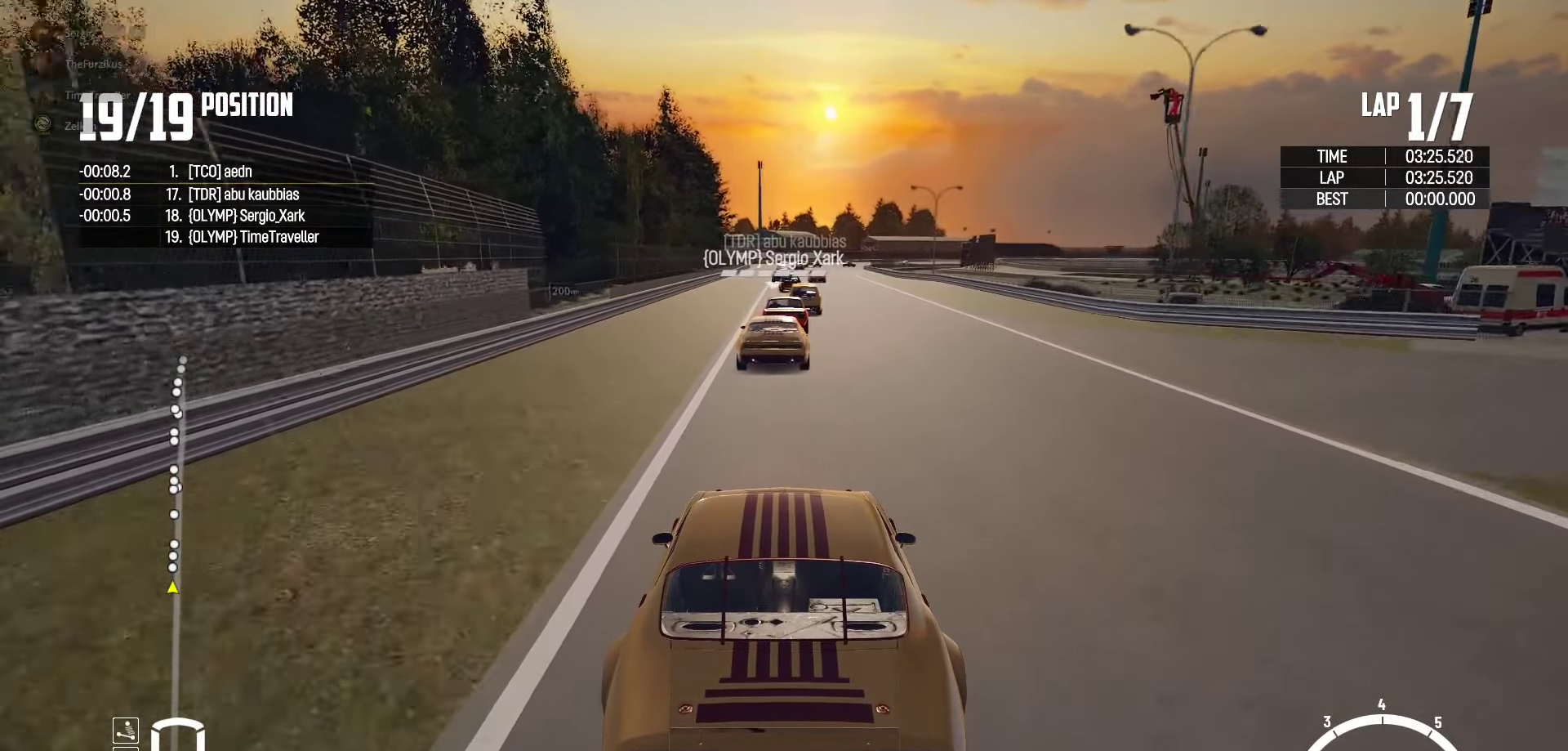
{"buttons": ["R2"], "left_stick": "center", "right_stick": "center", "events": [[250, "right_stick", "up-right"], [333, "right_stick", "center"]]}
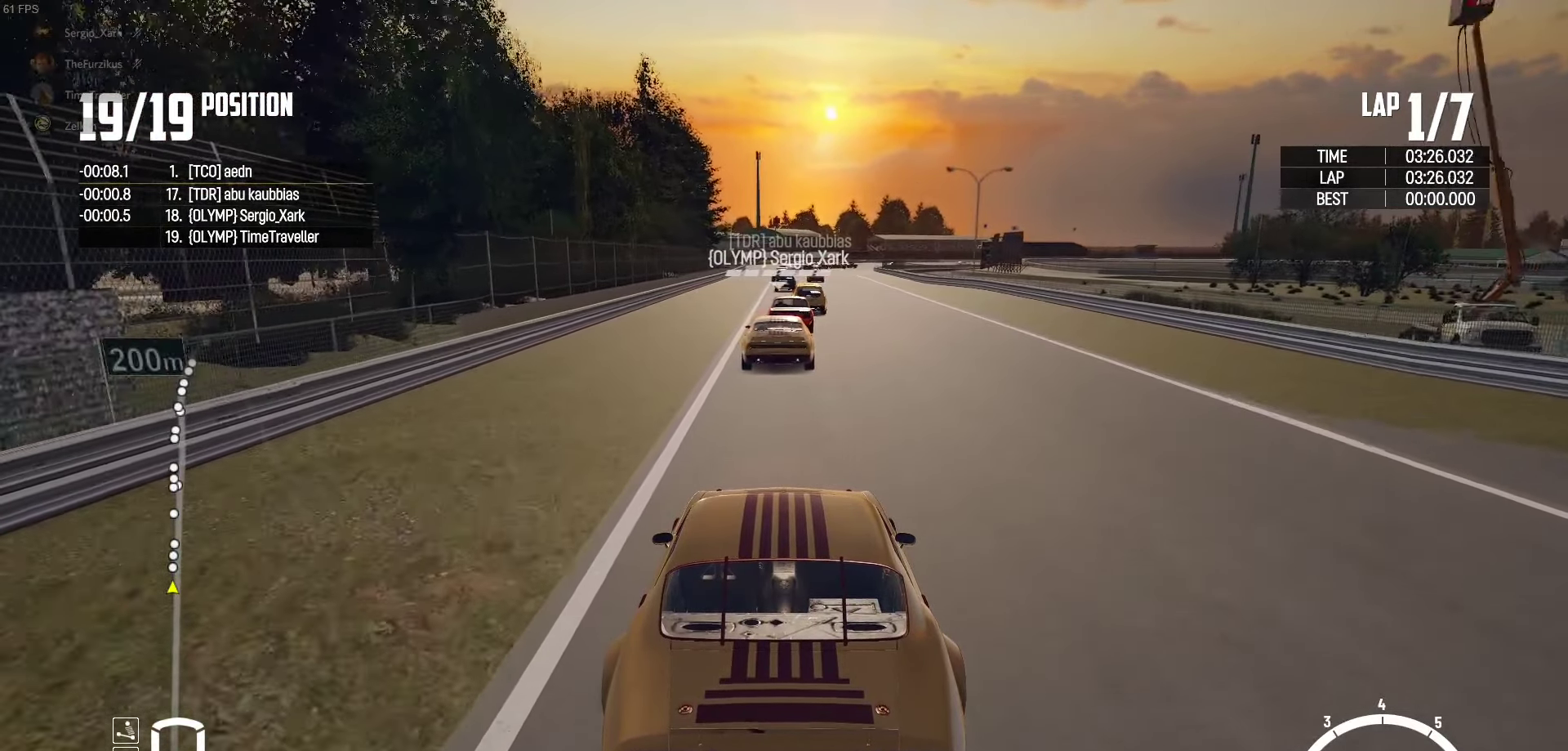
{"buttons": ["R2"], "left_stick": "center", "right_stick": "center", "events": []}
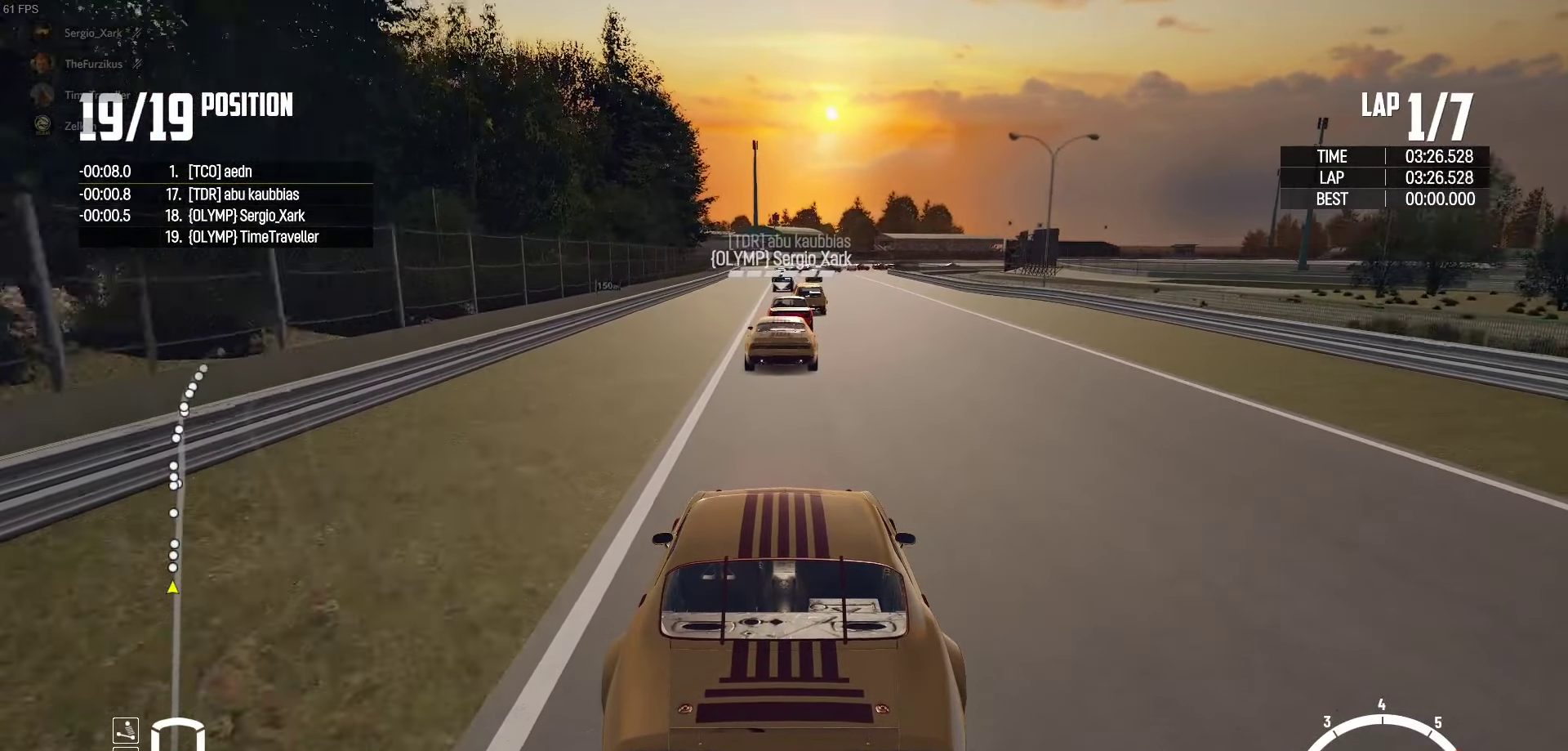
{"buttons": ["R2"], "left_stick": "center", "right_stick": "center", "events": []}
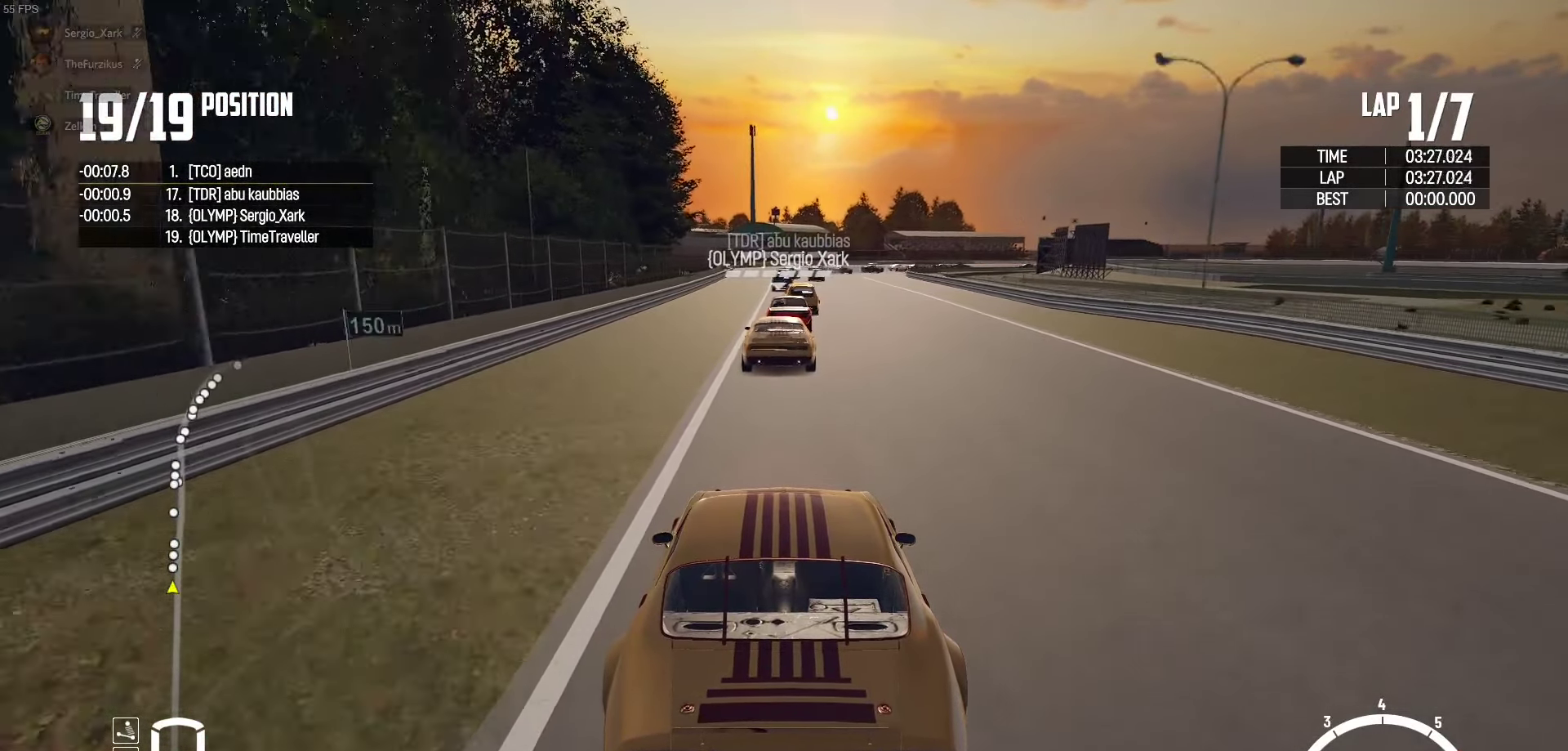
{"buttons": ["R2"], "left_stick": "center", "right_stick": "center", "events": []}
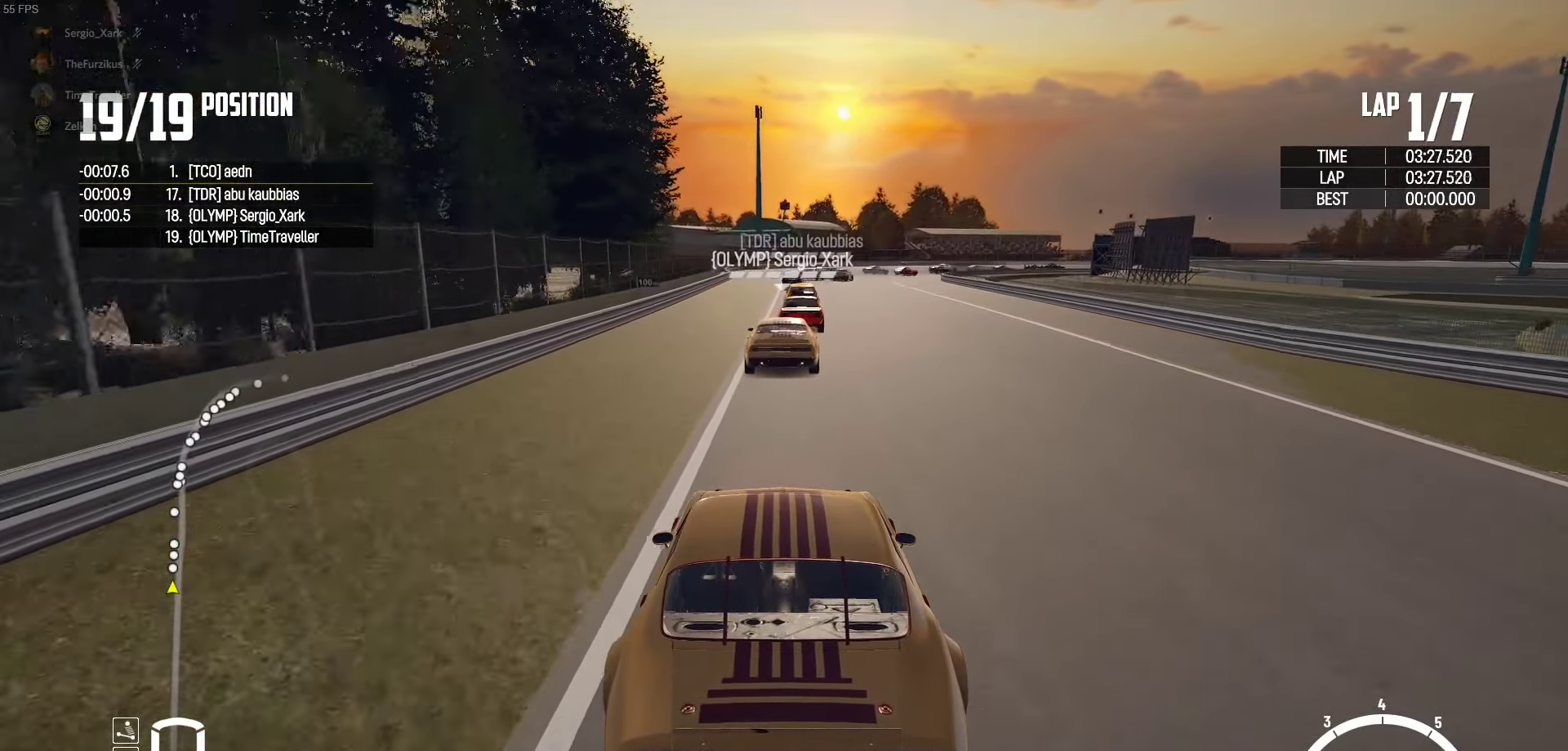
{"buttons": ["R2"], "left_stick": "center", "right_stick": "center", "events": [[233, "left_stick", "right"], [333, "left_stick", "center"]]}
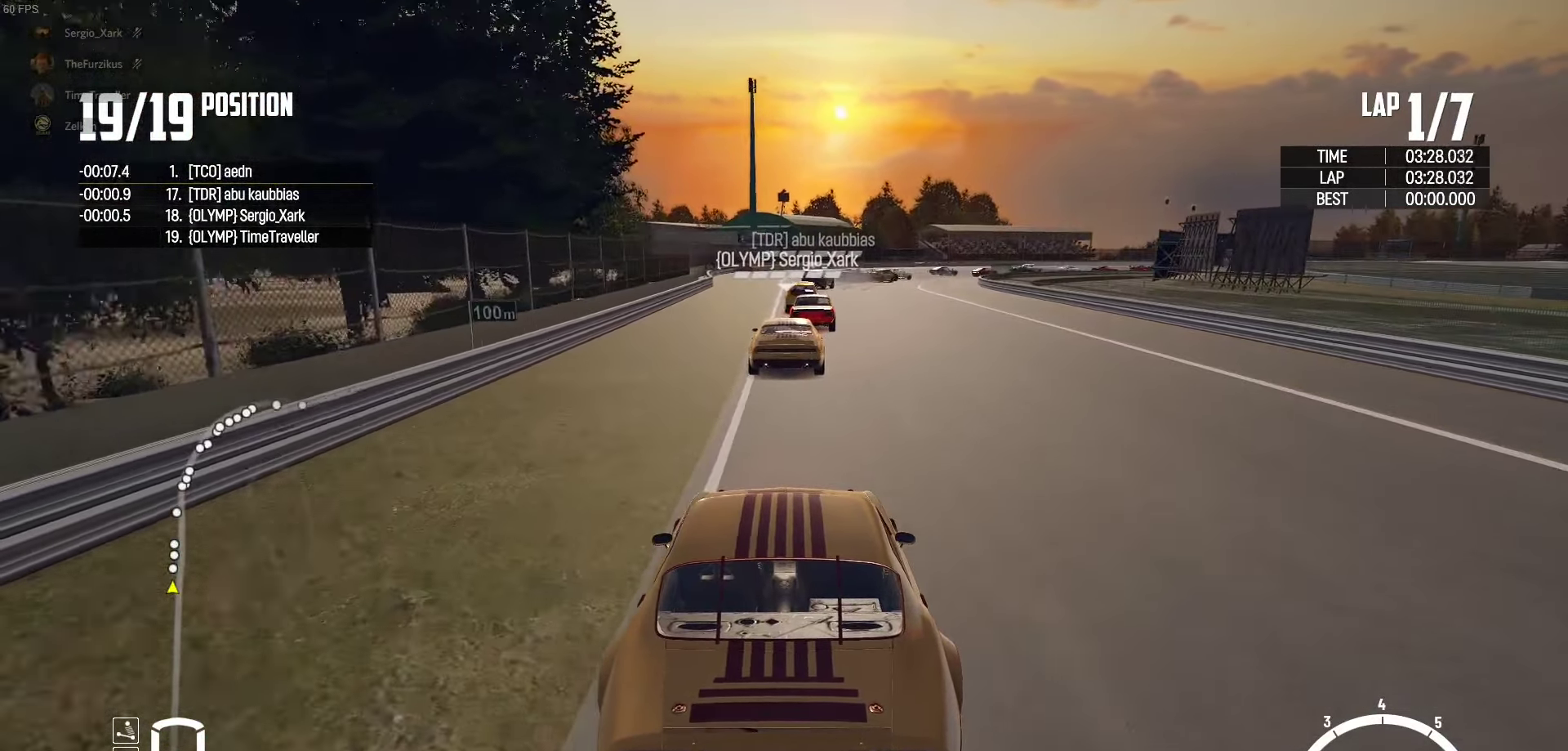
{"buttons": ["R2"], "left_stick": "right", "right_stick": "center", "events": [[500, "left_stick", "right"]]}
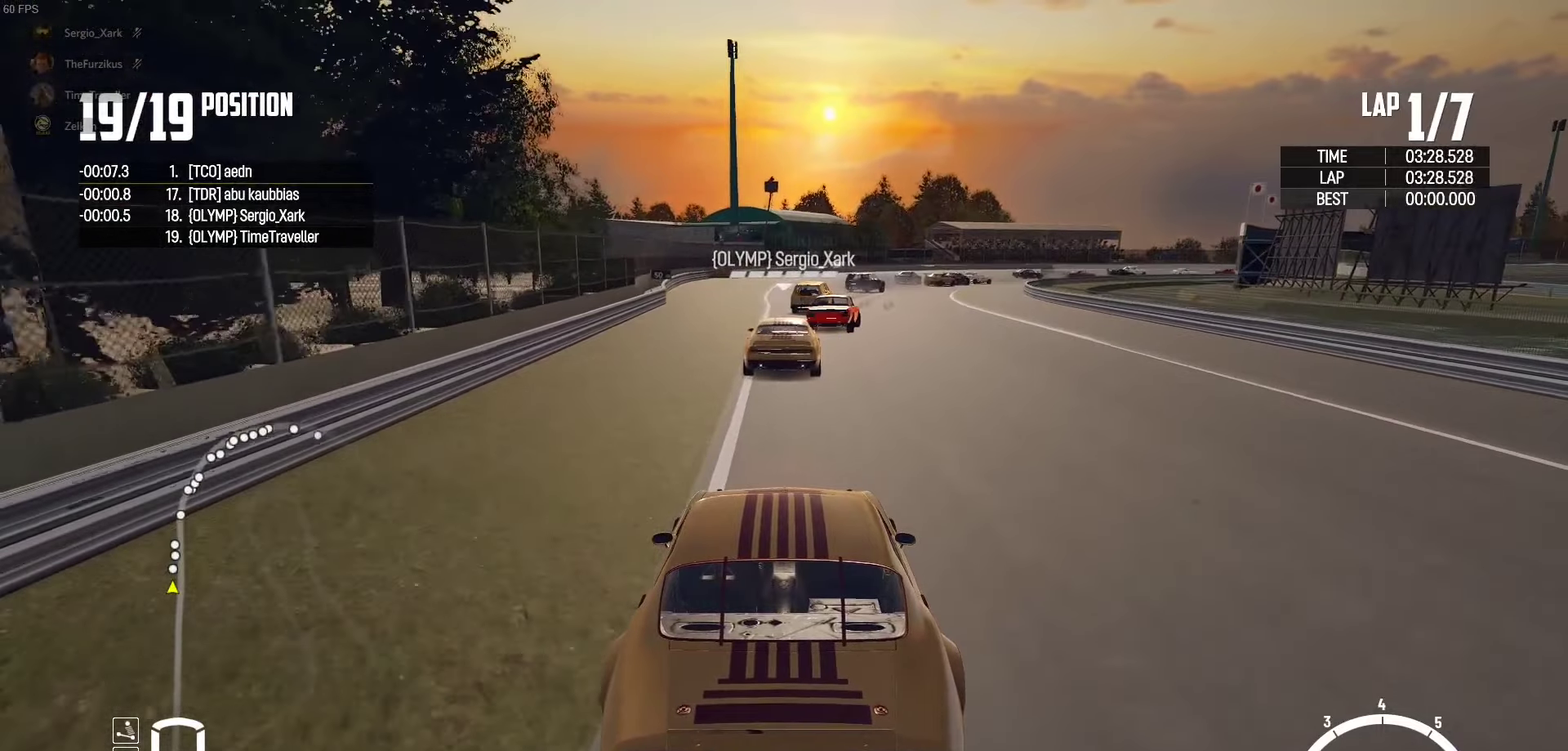
{"buttons": [], "left_stick": "right", "right_stick": "center", "events": [[117, "R2", "up"]]}
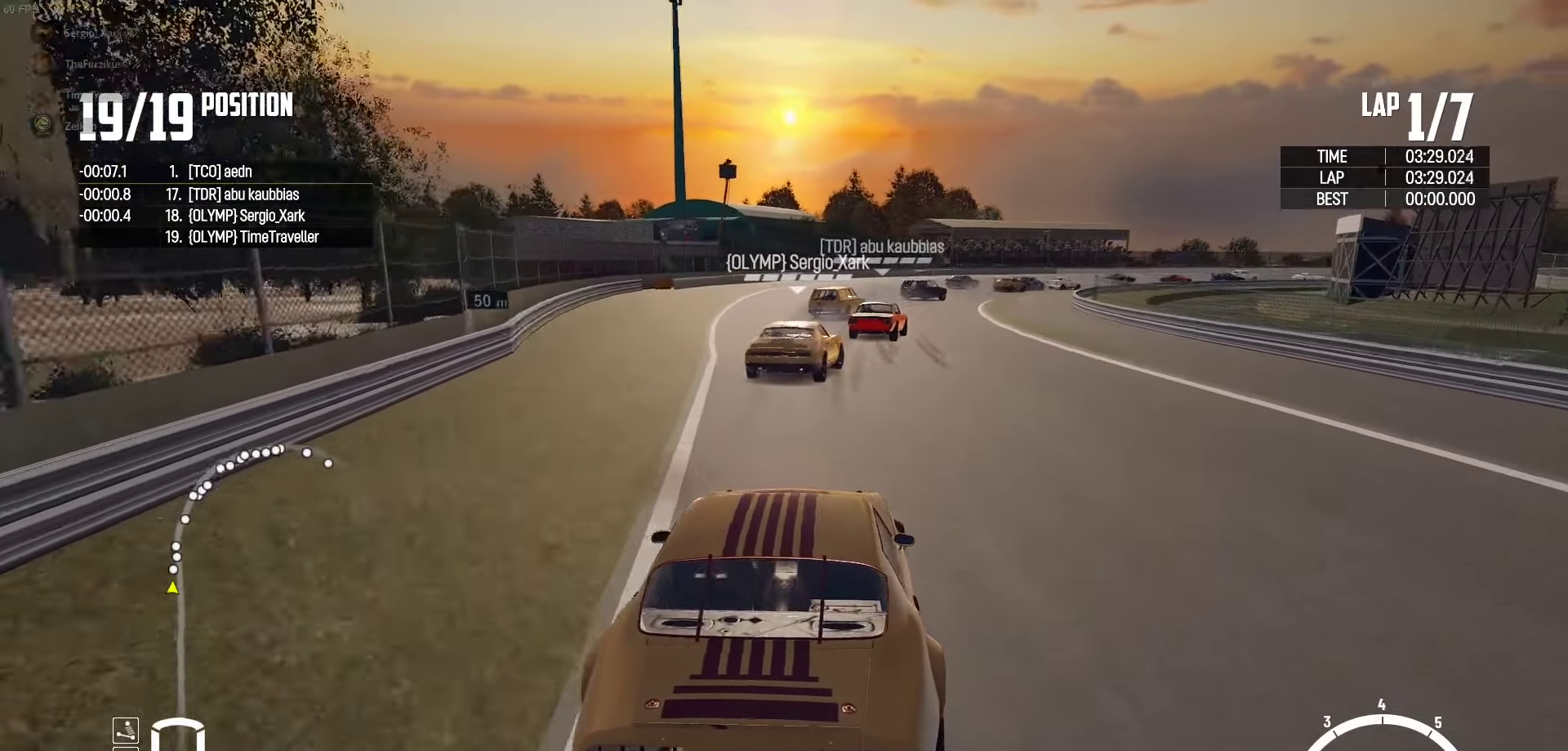
{"buttons": ["R2"], "left_stick": "up", "right_stick": "center", "events": [[17, "left_stick", "up-right"], [184, "R2", "down"], [250, "R2", "up"], [434, "R2", "down"], [450, "left_stick", "up"]]}
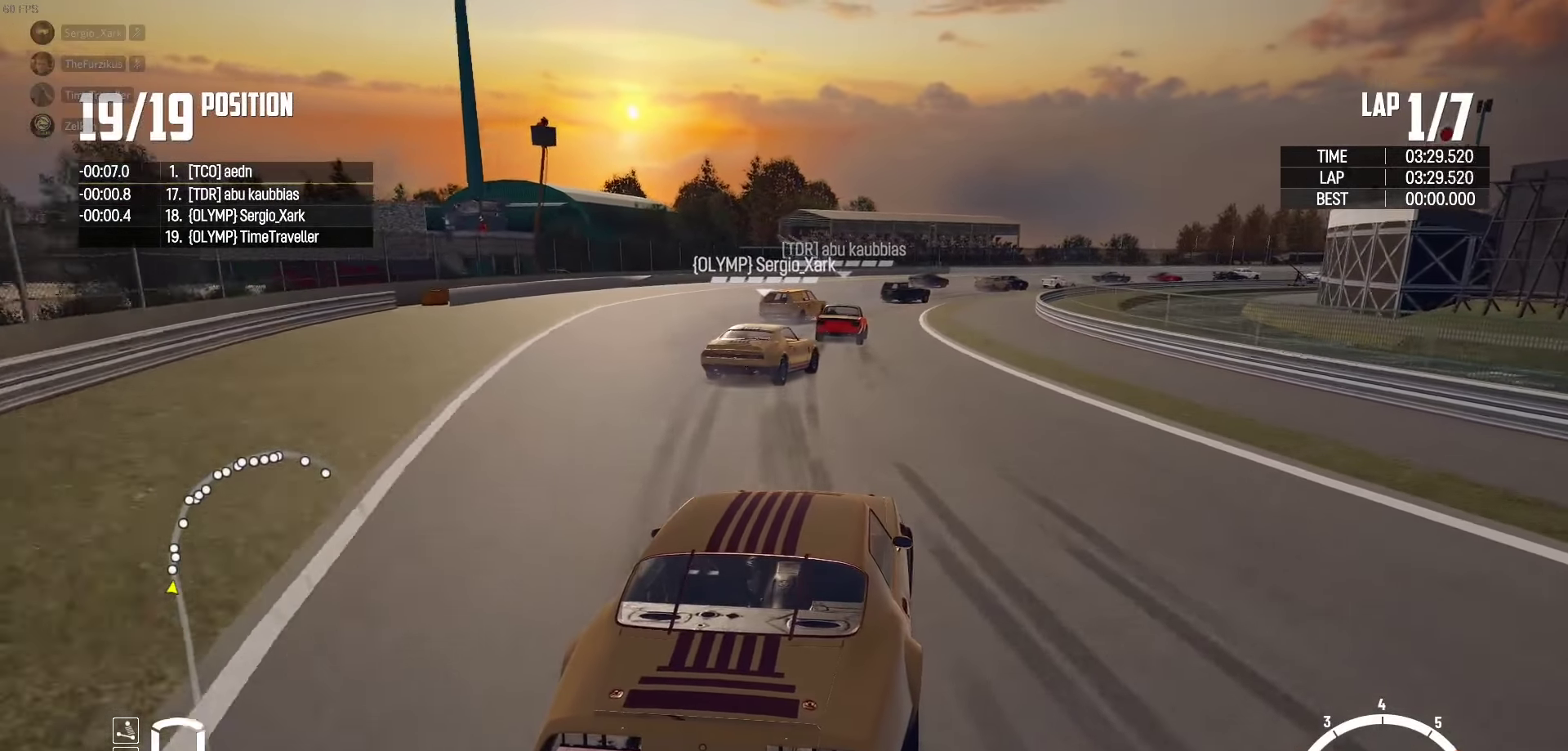
{"buttons": [], "left_stick": "up-right", "right_stick": "center", "events": [[117, "left_stick", "up-right"], [350, "R2", "up"]]}
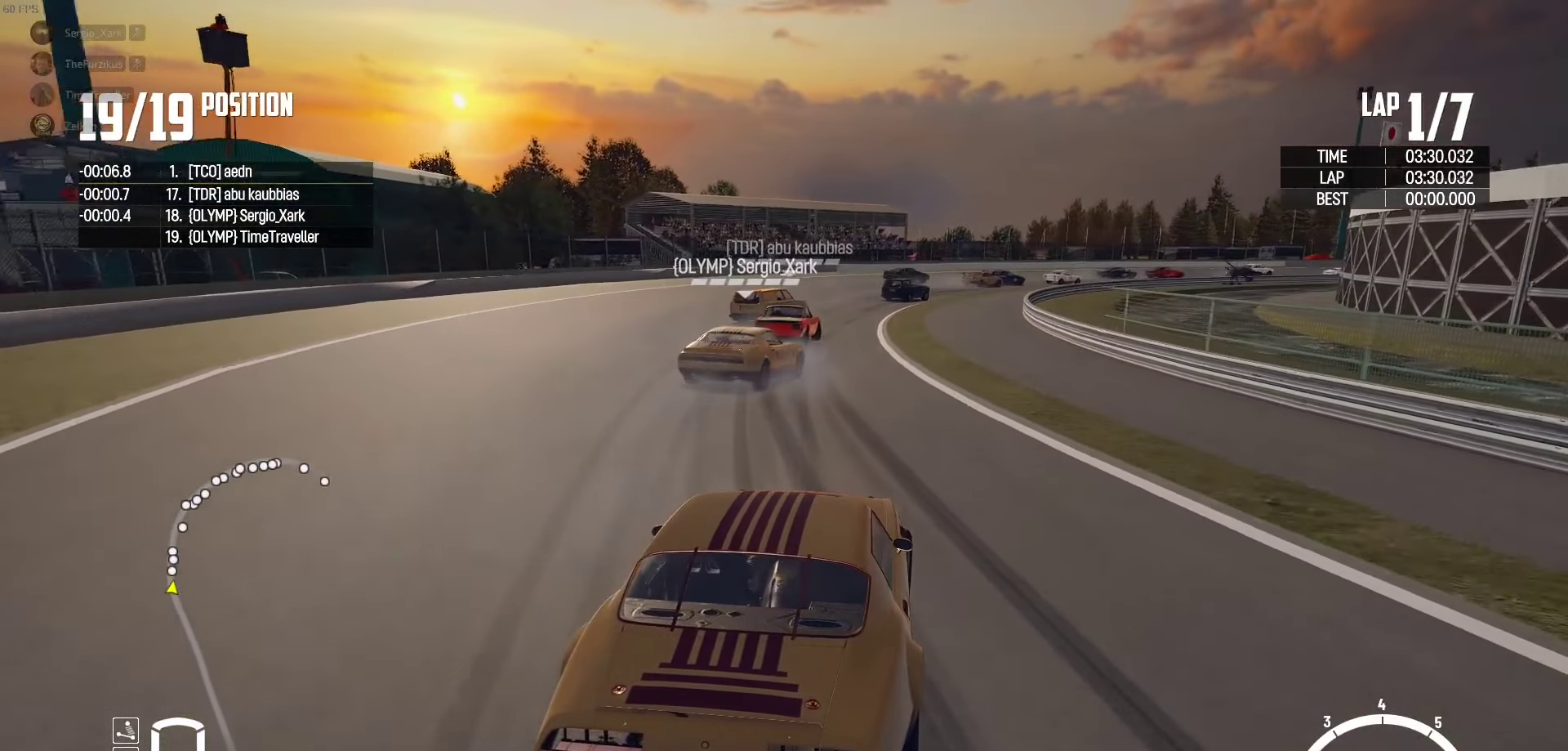
{"buttons": [], "left_stick": "up-right", "right_stick": "center", "events": [[17, "right_stick", "down"], [217, "right_stick", "center"]]}
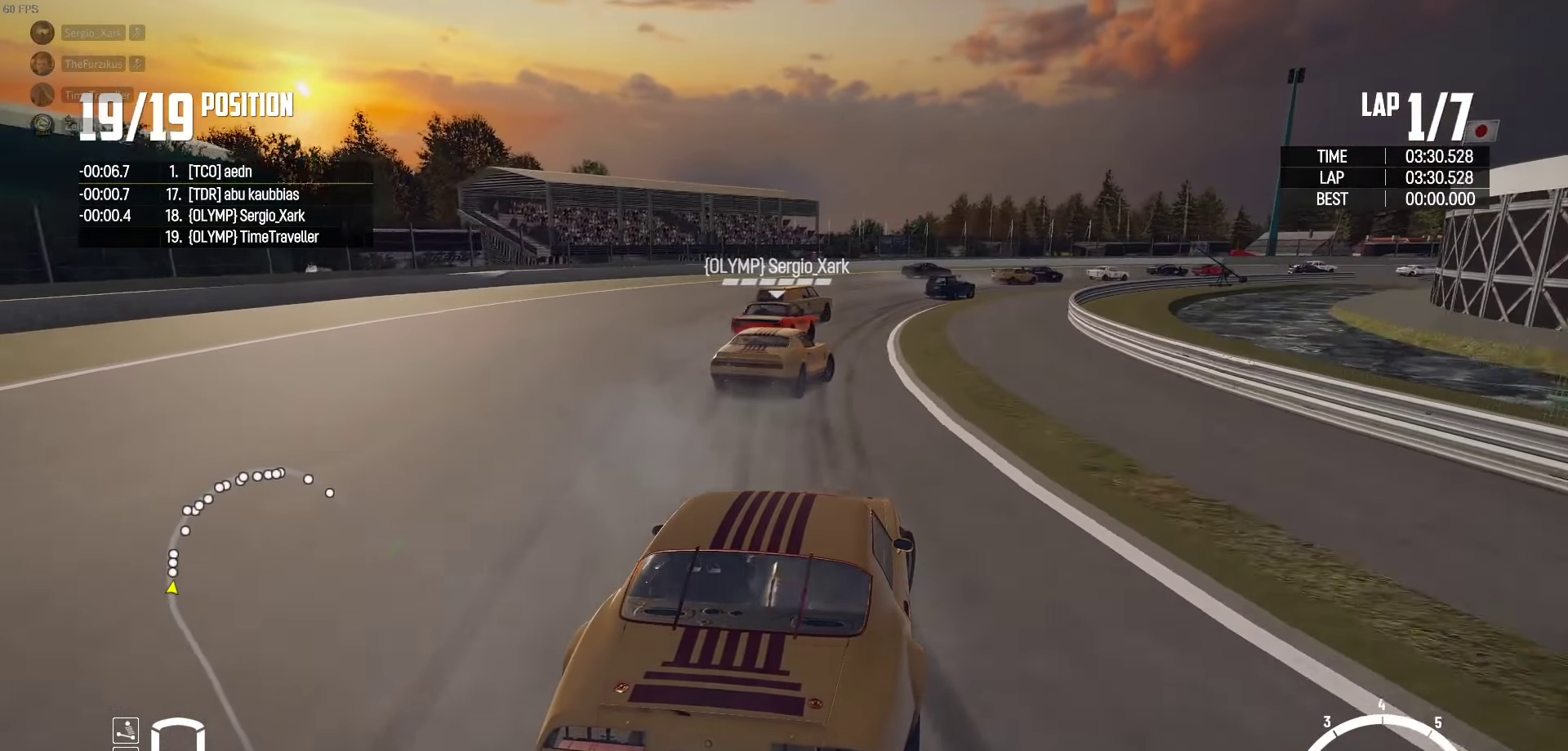
{"buttons": ["R2"], "left_stick": "up-right", "right_stick": "center", "events": [[350, "R2", "down"]]}
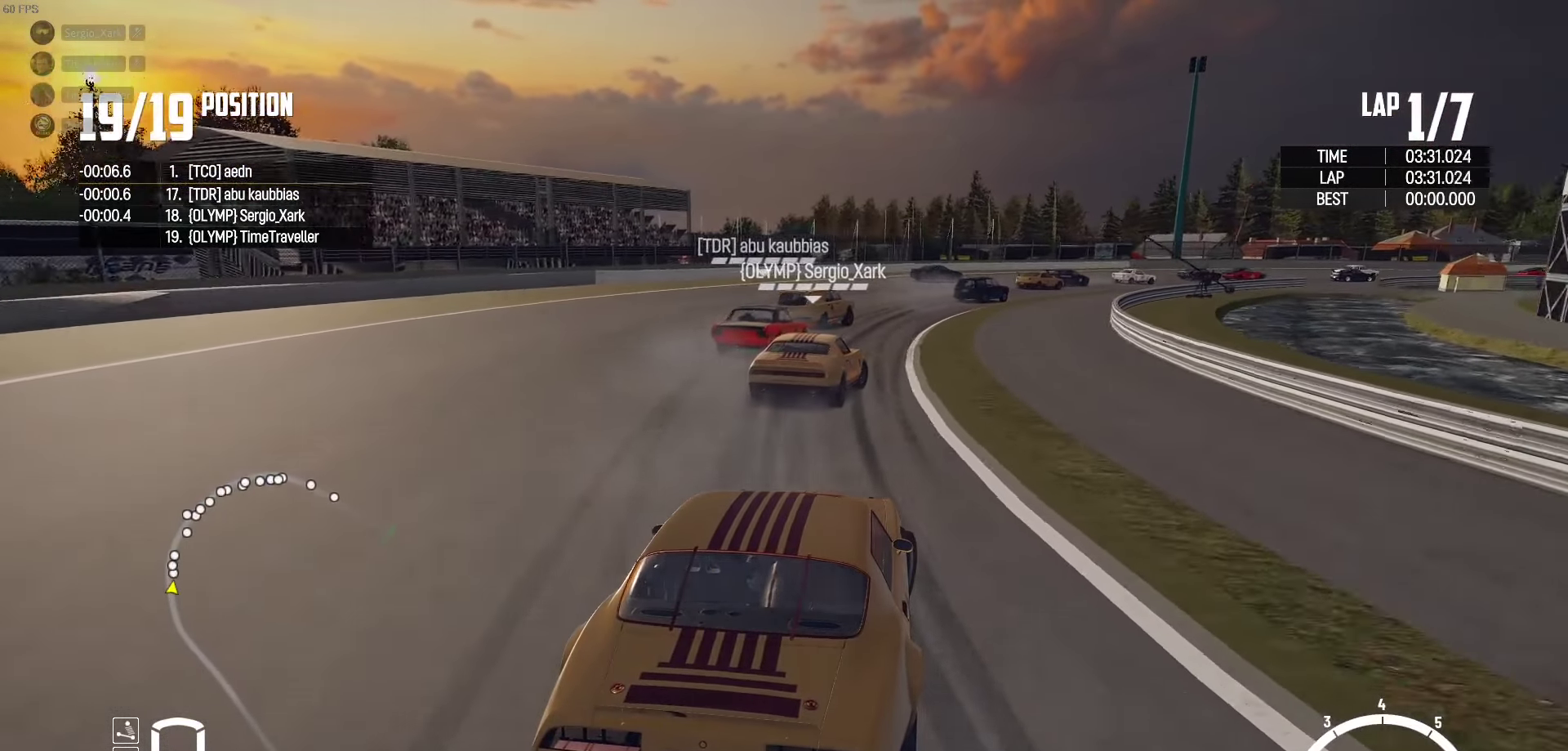
{"buttons": ["R2"], "left_stick": "up-right", "right_stick": "center", "events": [[50, "R2", "up"], [150, "R2", "down"]]}
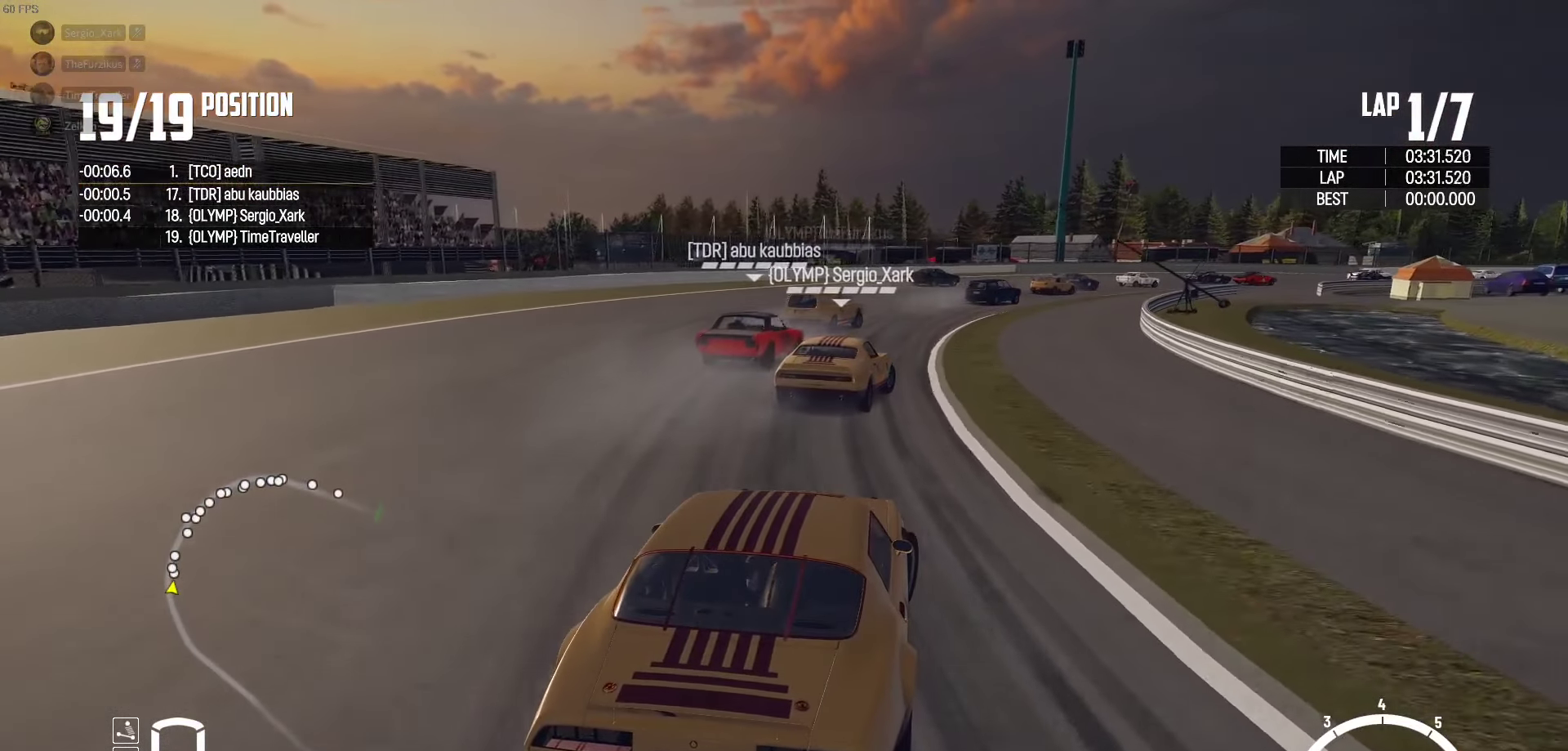
{"buttons": ["R2"], "left_stick": "up-right", "right_stick": "center", "events": [[200, "left_stick", "up"], [467, "left_stick", "up-right"]]}
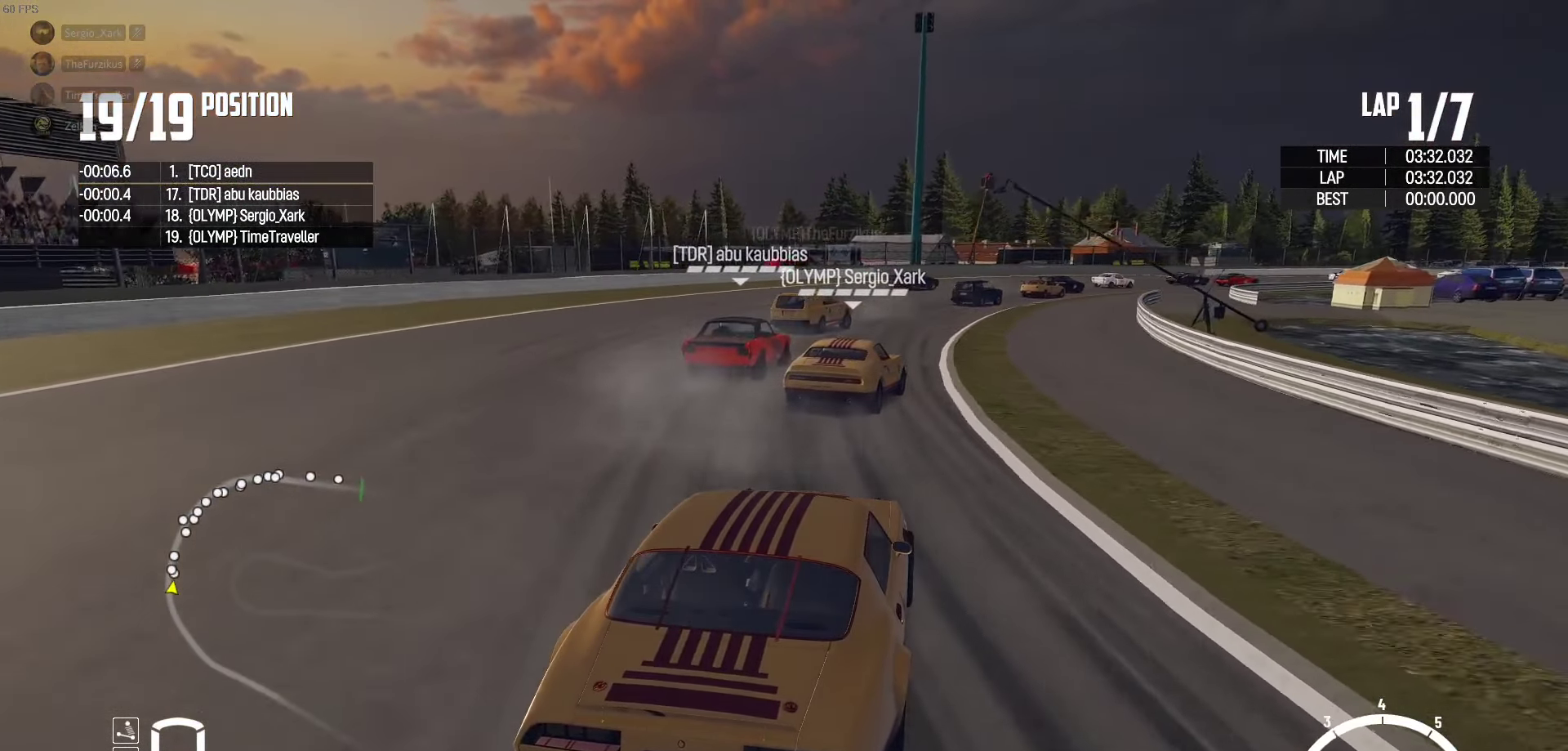
{"buttons": ["R2"], "left_stick": "center", "right_stick": "center", "events": [[17, "left_stick", "right"], [134, "left_stick", "up"], [284, "left_stick", "right"], [467, "left_stick", "center"]]}
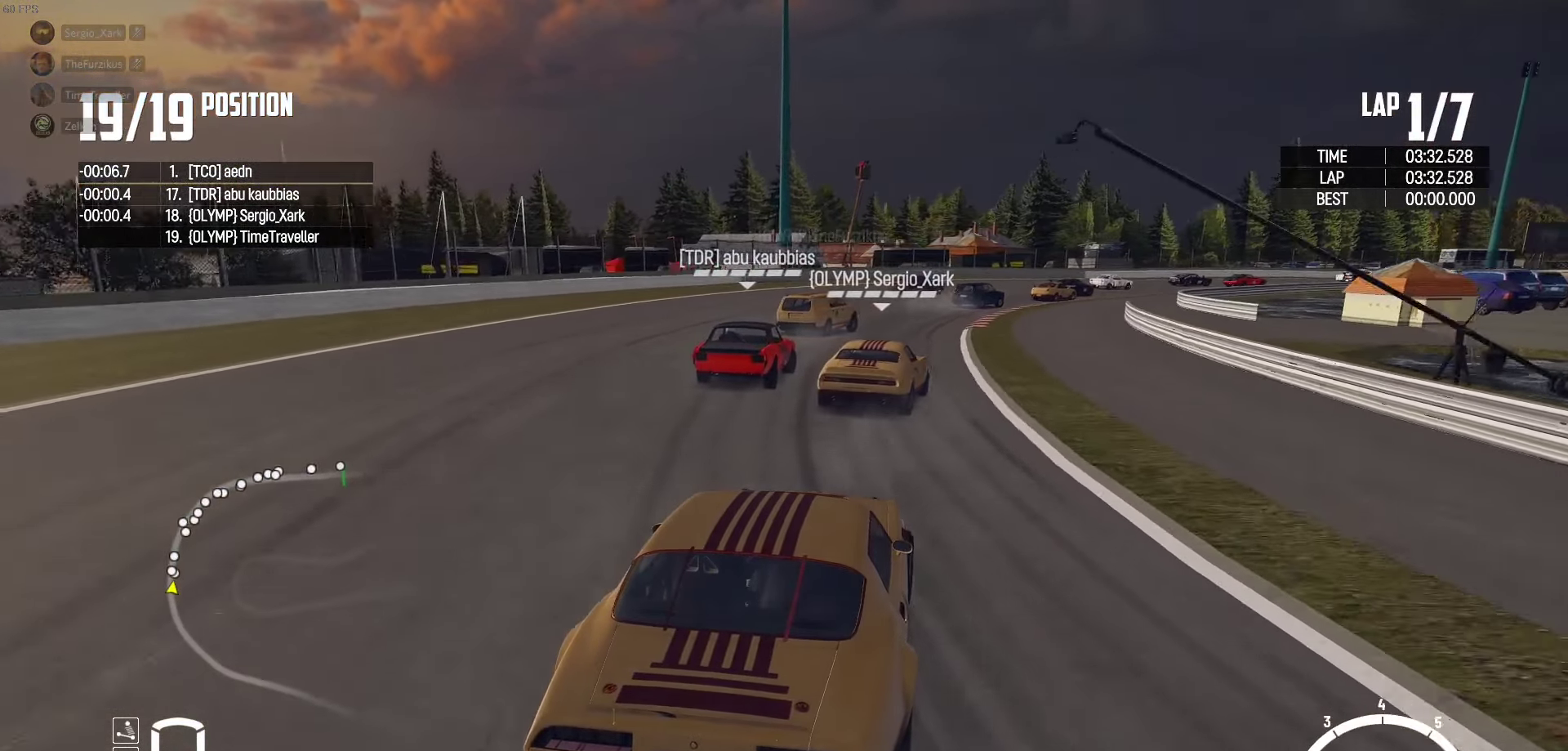
{"buttons": ["R2"], "left_stick": "center", "right_stick": "center", "events": [[67, "left_stick", "right"], [484, "left_stick", "center"]]}
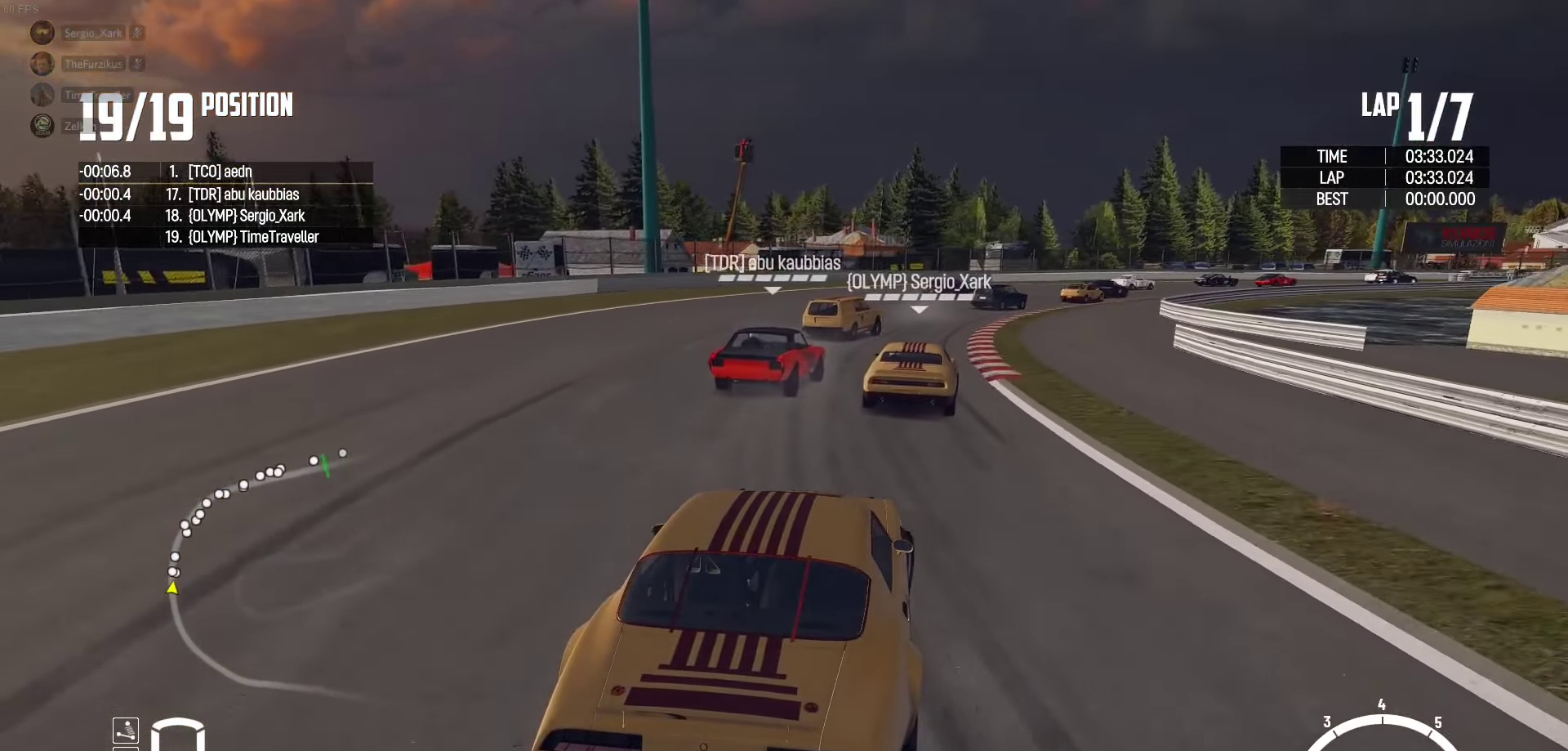
{"buttons": ["R2"], "left_stick": "right", "right_stick": "center", "events": [[67, "left_stick", "right"], [300, "left_stick", "center"], [433, "left_stick", "right"]]}
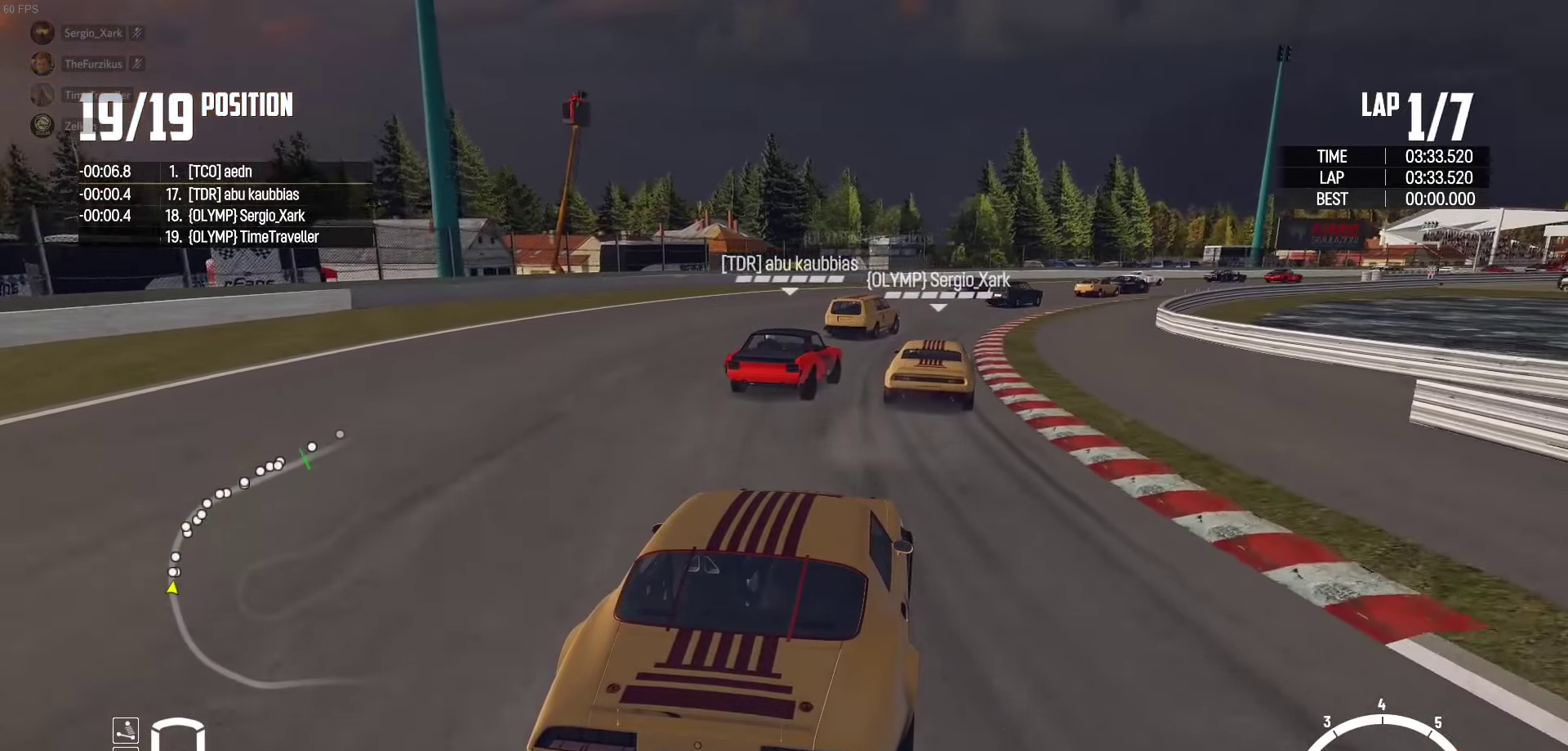
{"buttons": ["R2"], "left_stick": "center", "right_stick": "center", "events": [[133, "left_stick", "center"], [250, "left_stick", "right"], [433, "left_stick", "center"]]}
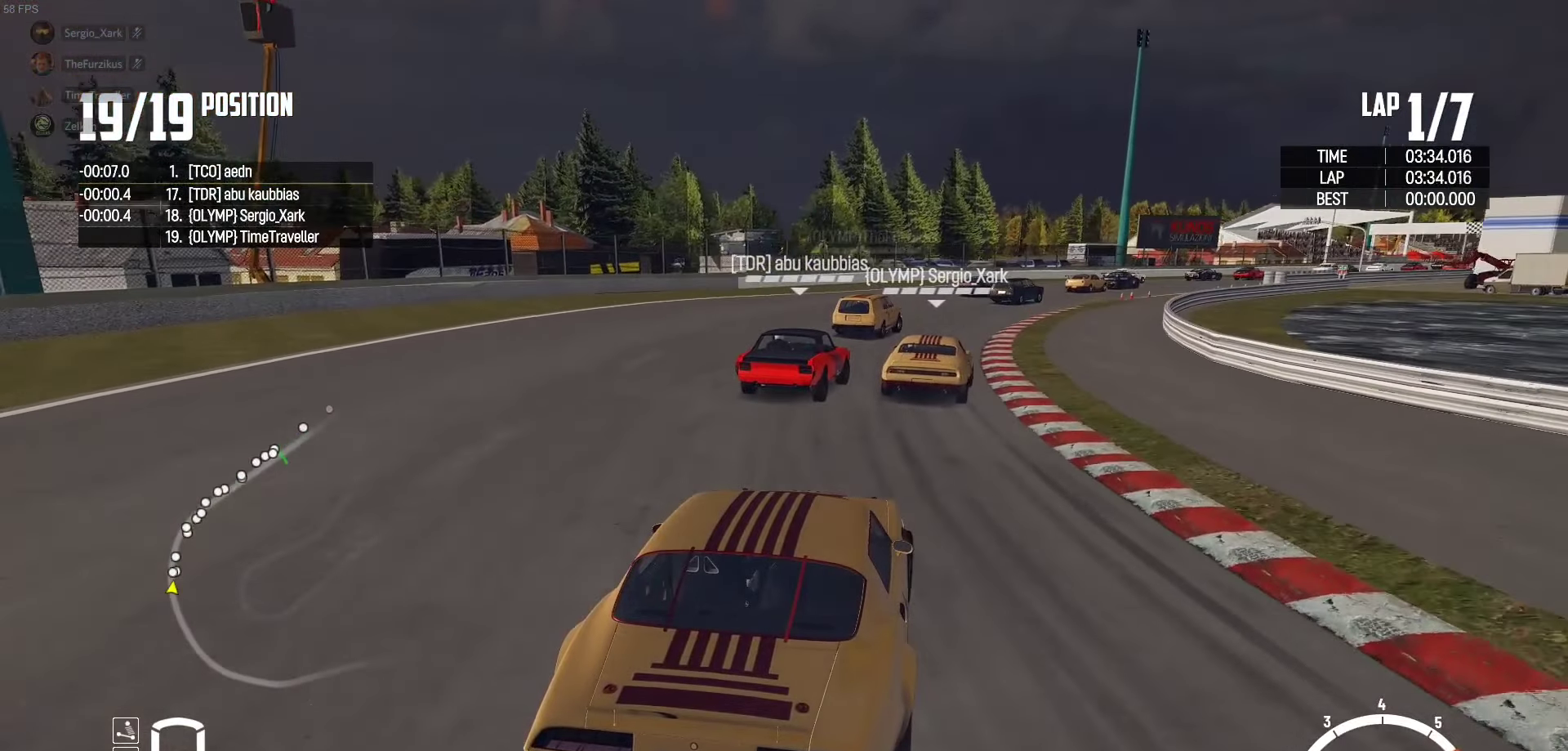
{"buttons": ["R2"], "left_stick": "right", "right_stick": "center", "events": [[33, "left_stick", "right"], [250, "left_stick", "center"], [350, "left_stick", "right"]]}
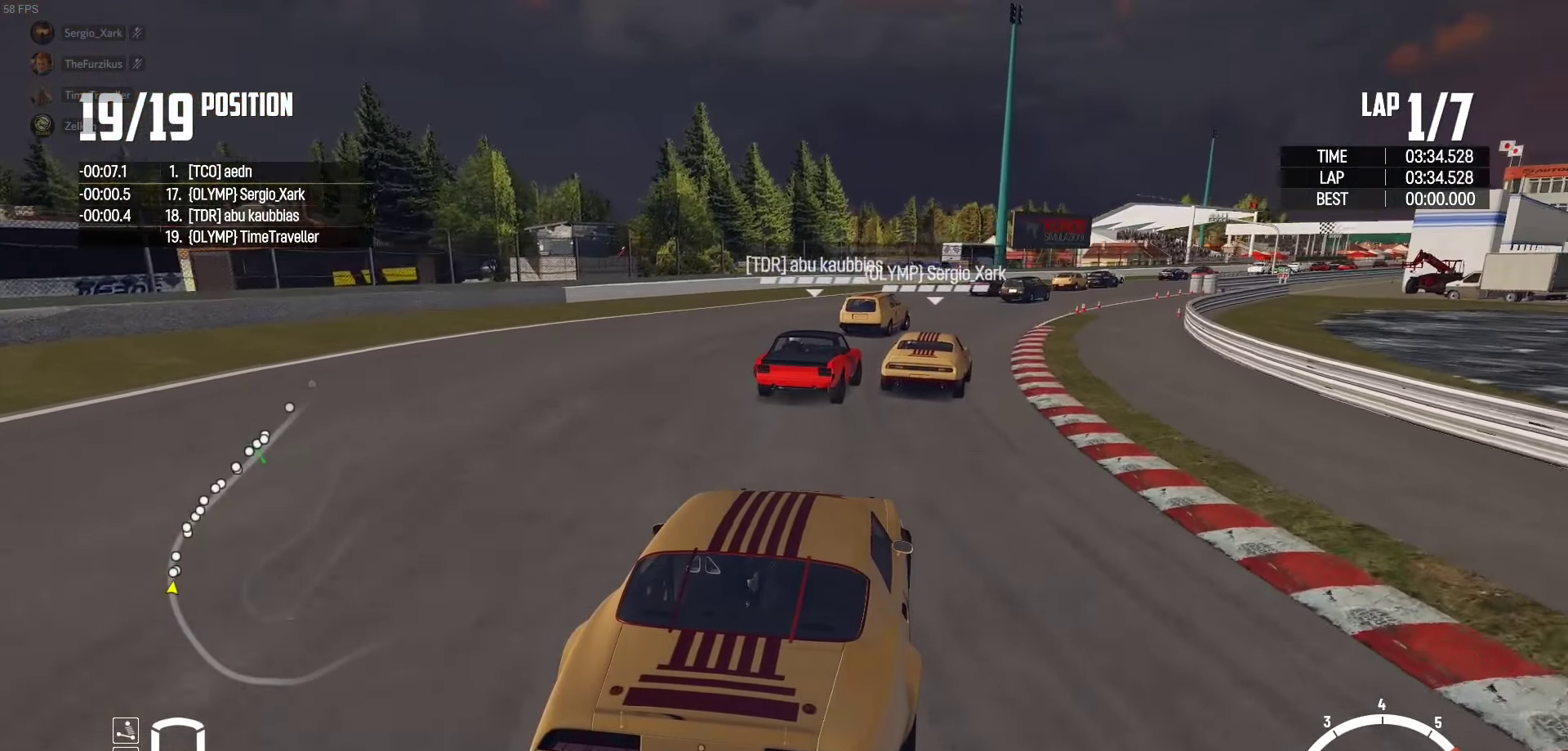
{"buttons": ["R2"], "left_stick": "center", "right_stick": "center", "events": [[16, "left_stick", "center"], [116, "left_stick", "right"], [466, "left_stick", "center"]]}
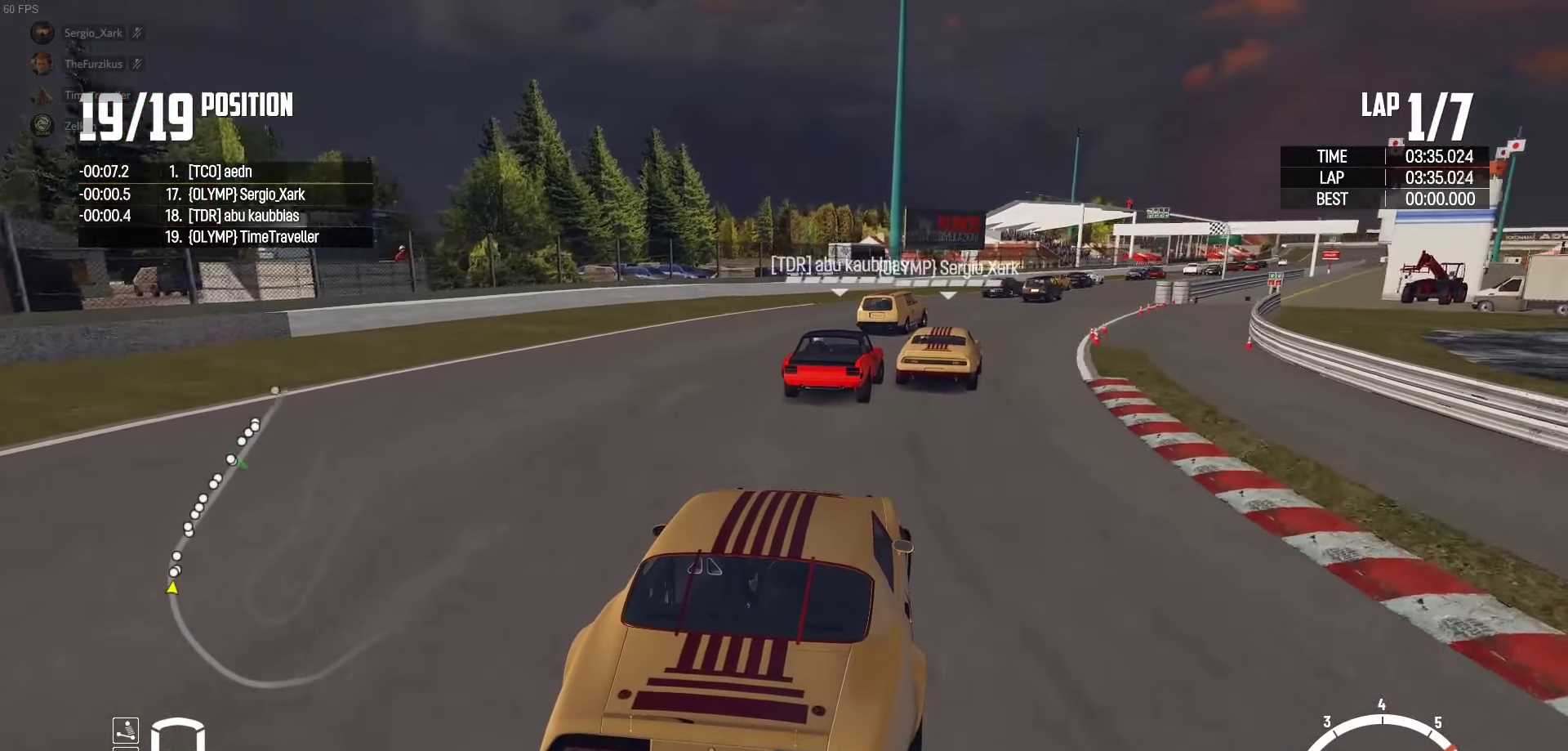
{"buttons": ["R2"], "left_stick": "right", "right_stick": "center", "events": [[83, "left_stick", "right"], [216, "left_stick", "center"], [333, "left_stick", "right"]]}
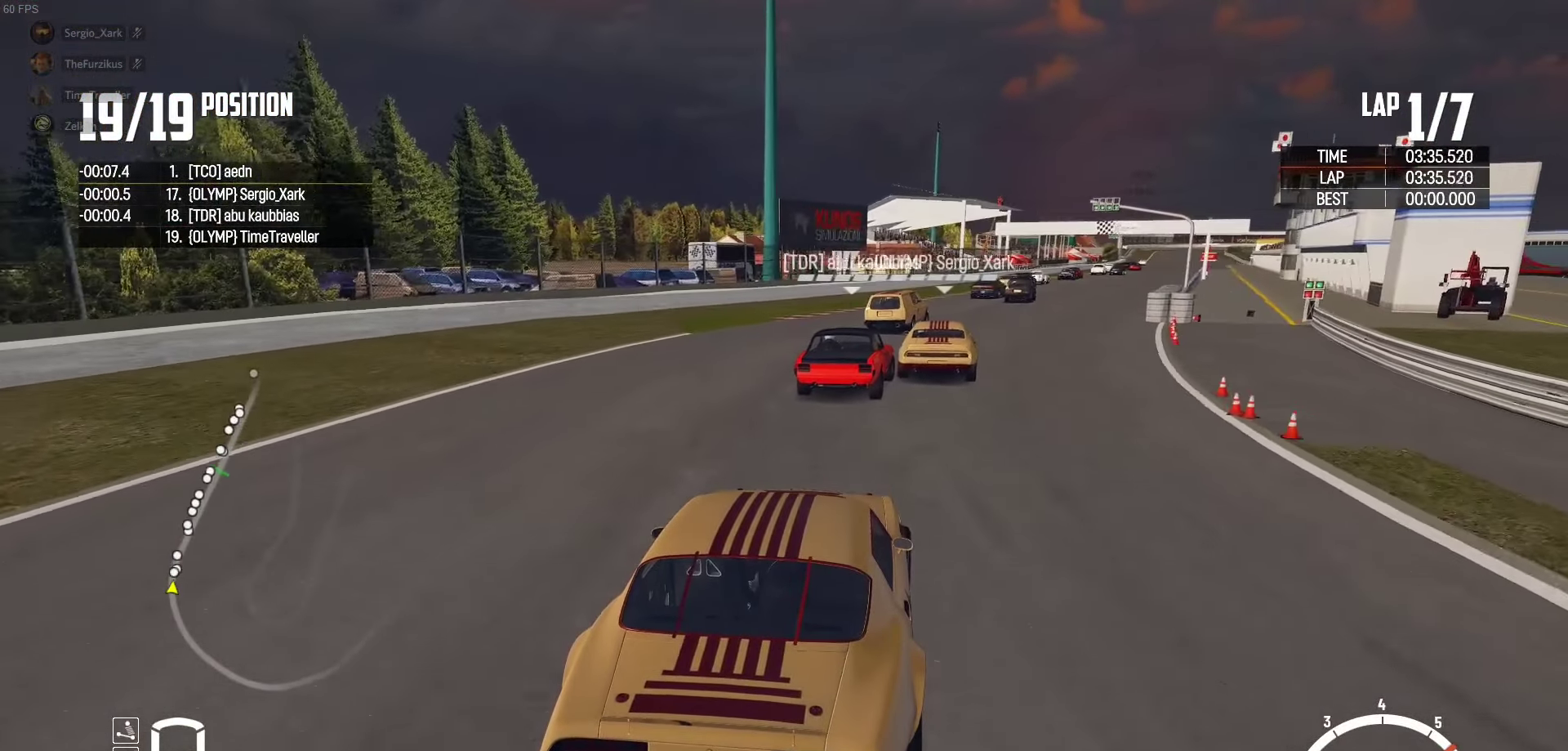
{"buttons": ["R2"], "left_stick": "right", "right_stick": "center", "events": [[50, "left_stick", "center"], [183, "left_stick", "right"], [350, "left_stick", "center"], [500, "left_stick", "right"]]}
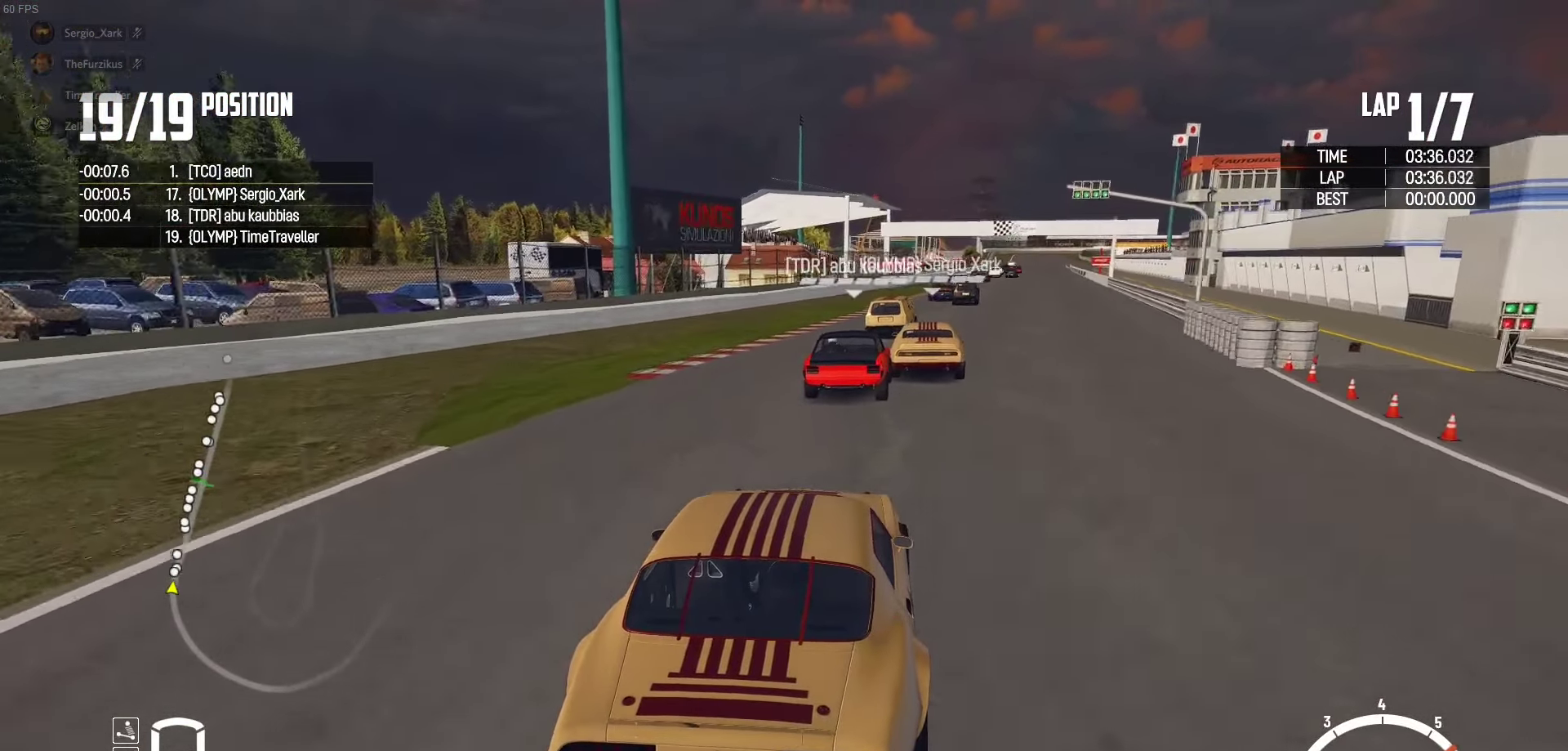
{"buttons": ["R2"], "left_stick": "center", "right_stick": "center", "events": [[183, "left_stick", "center"], [333, "left_stick", "right"], [466, "left_stick", "center"]]}
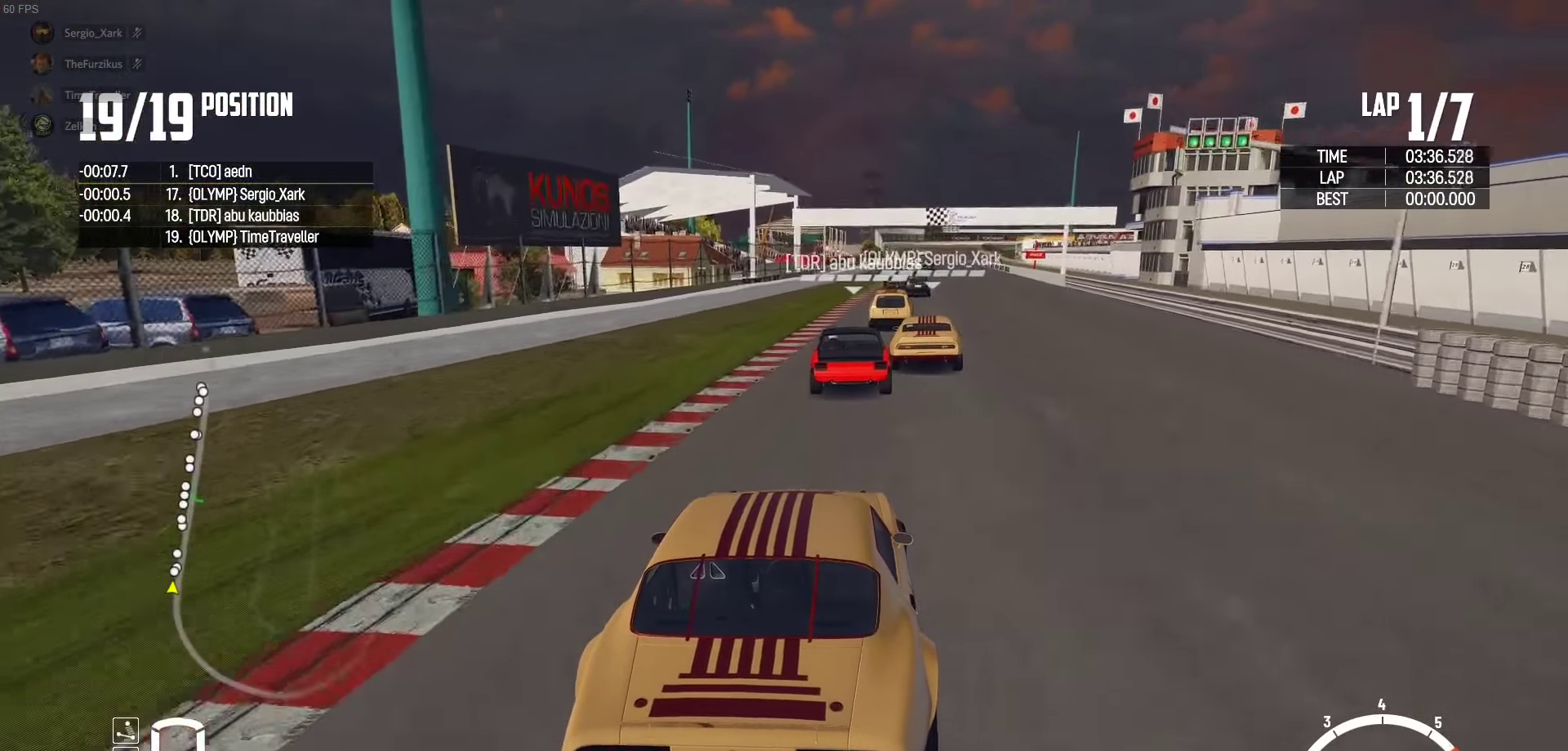
{"buttons": ["R2"], "left_stick": "center", "right_stick": "center", "events": [[83, "left_stick", "right"], [200, "left_stick", "center"], [350, "left_stick", "right"], [500, "left_stick", "center"]]}
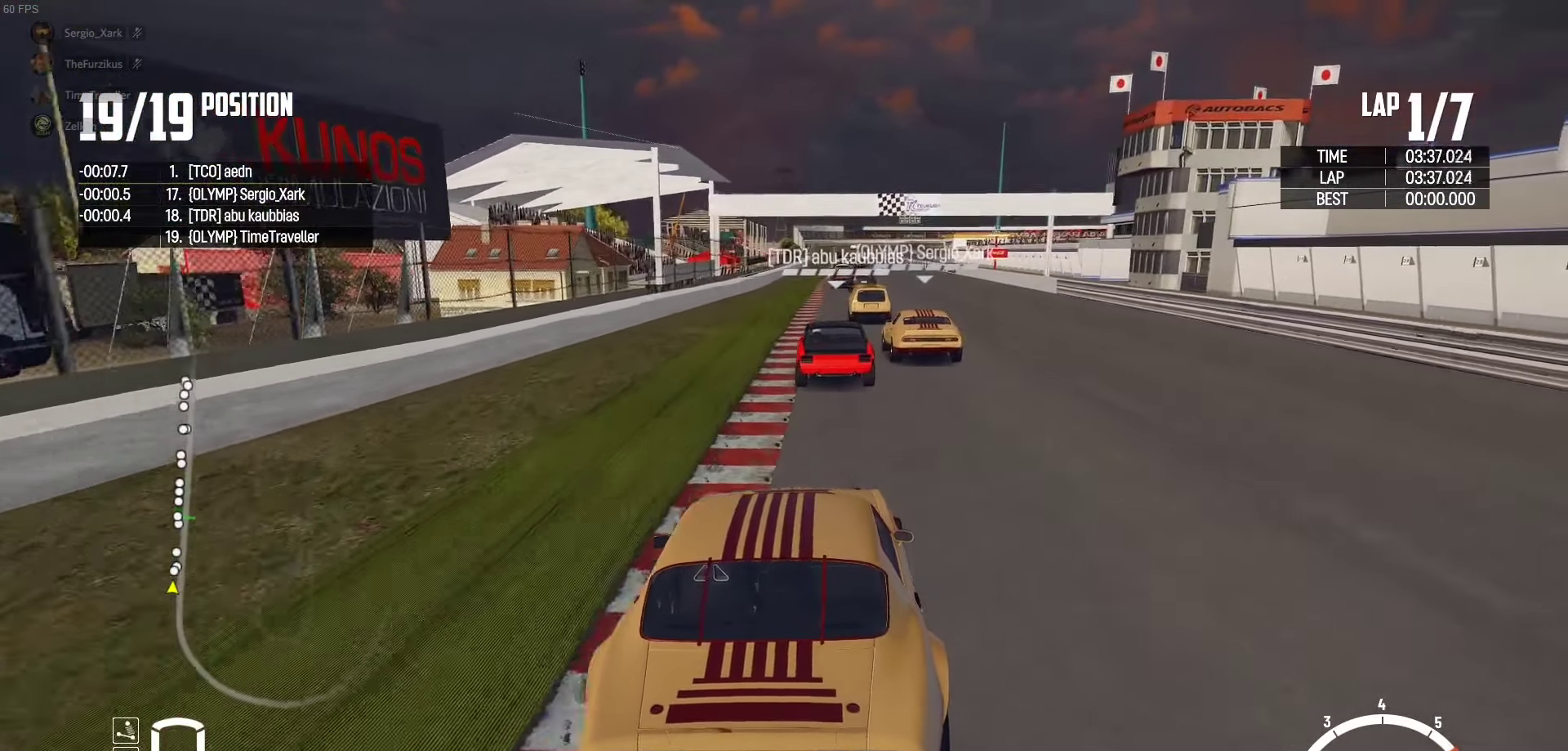
{"buttons": ["R2"], "left_stick": "right", "right_stick": "center", "events": [[216, "left_stick", "right"], [350, "left_stick", "center"], [450, "left_stick", "right"]]}
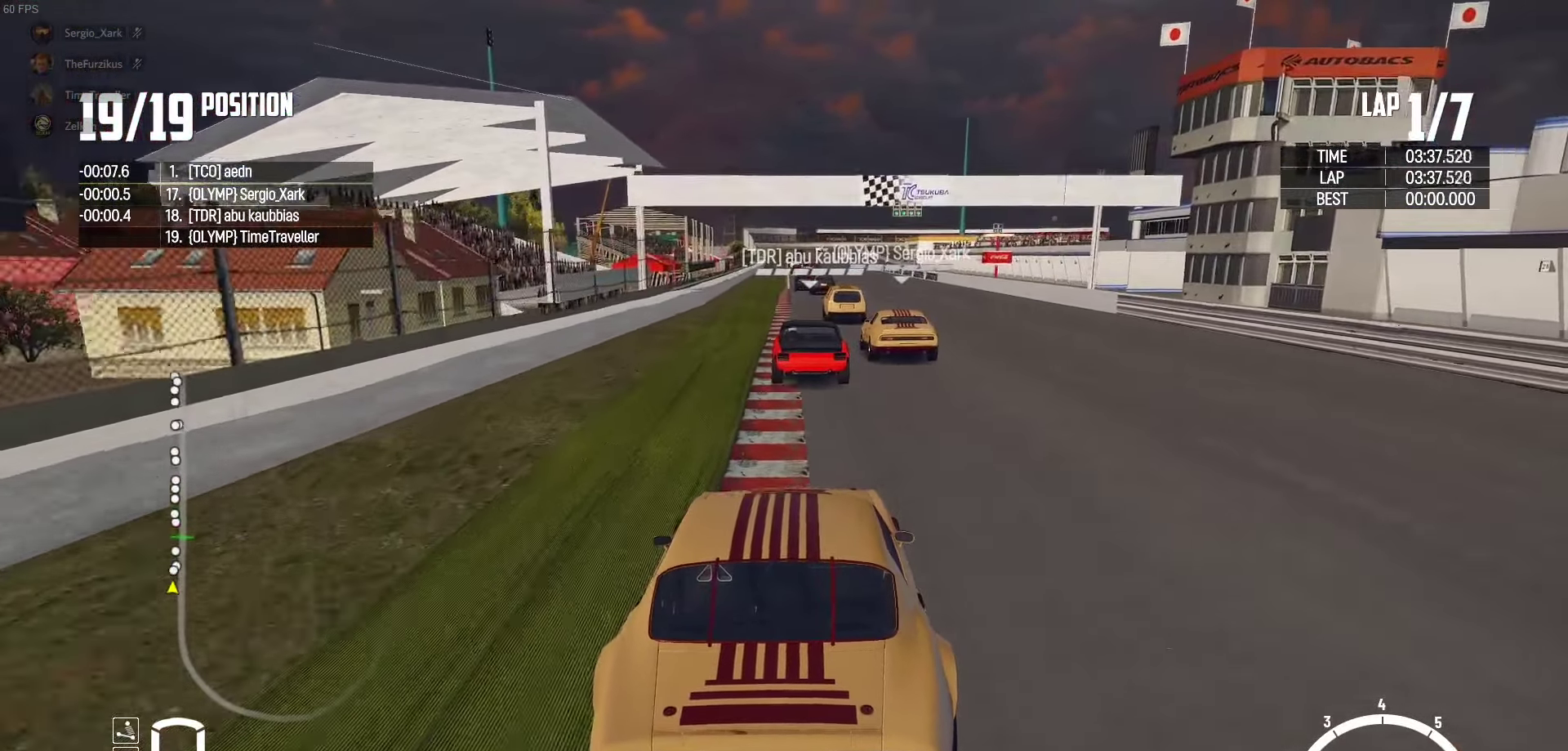
{"buttons": ["R2"], "left_stick": "center", "right_stick": "center", "events": [[66, "left_stick", "center"]]}
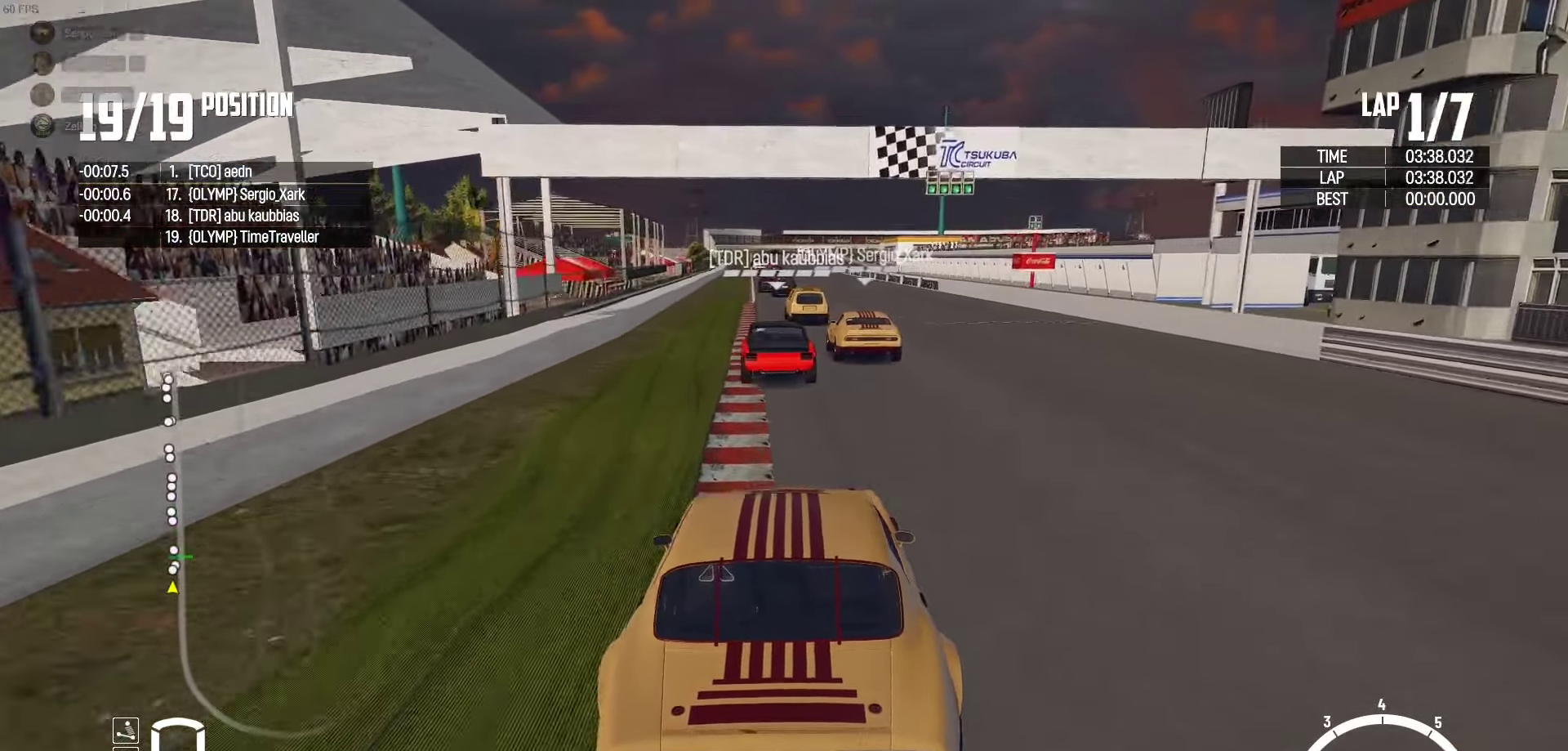
{"buttons": ["R2"], "left_stick": "center", "right_stick": "center", "events": [[16, "left_stick", "left"], [116, "left_stick", "center"], [183, "left_stick", "right"], [283, "left_stick", "center"]]}
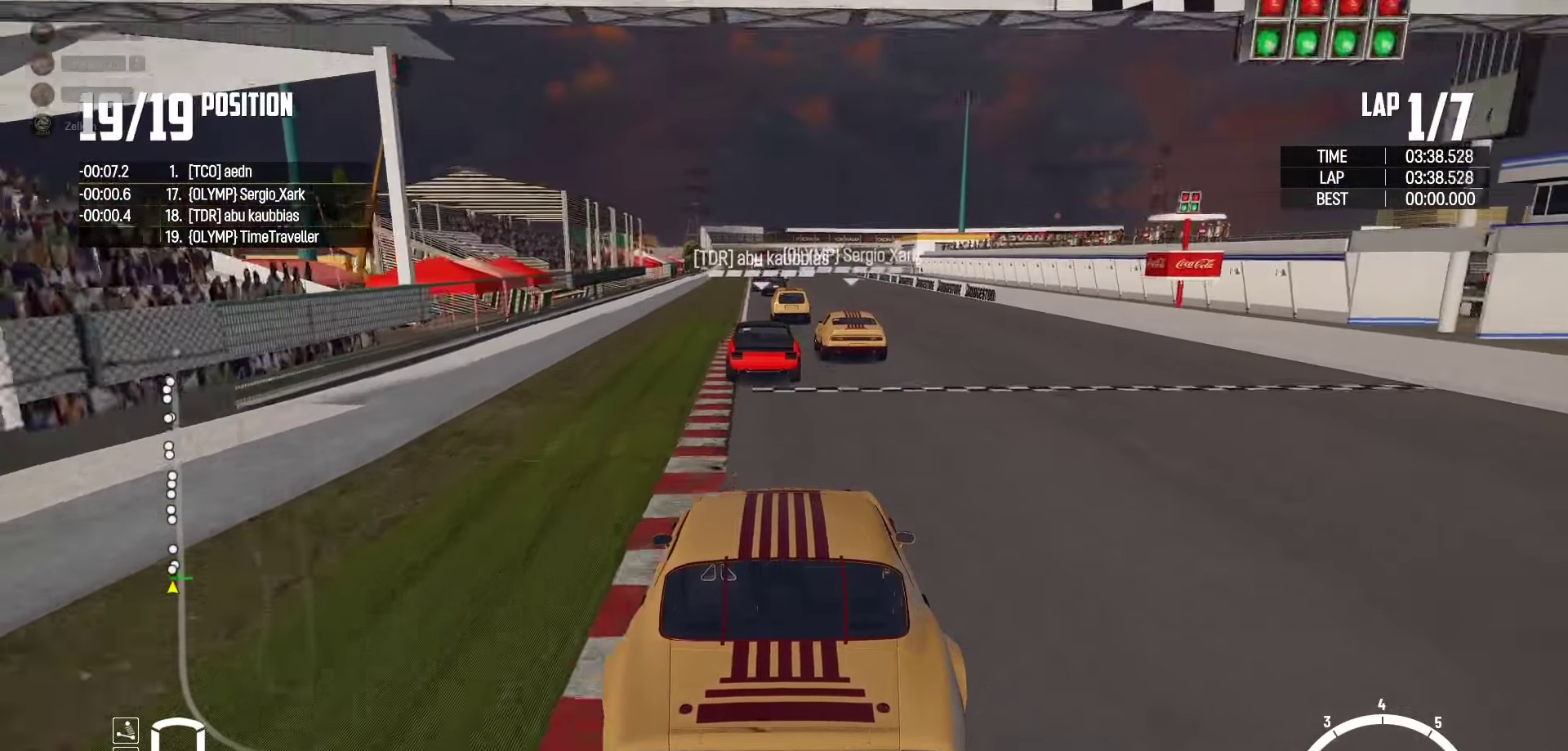
{"buttons": ["R2"], "left_stick": "center", "right_stick": "center", "events": [[167, "left_stick", "left"], [283, "left_stick", "center"]]}
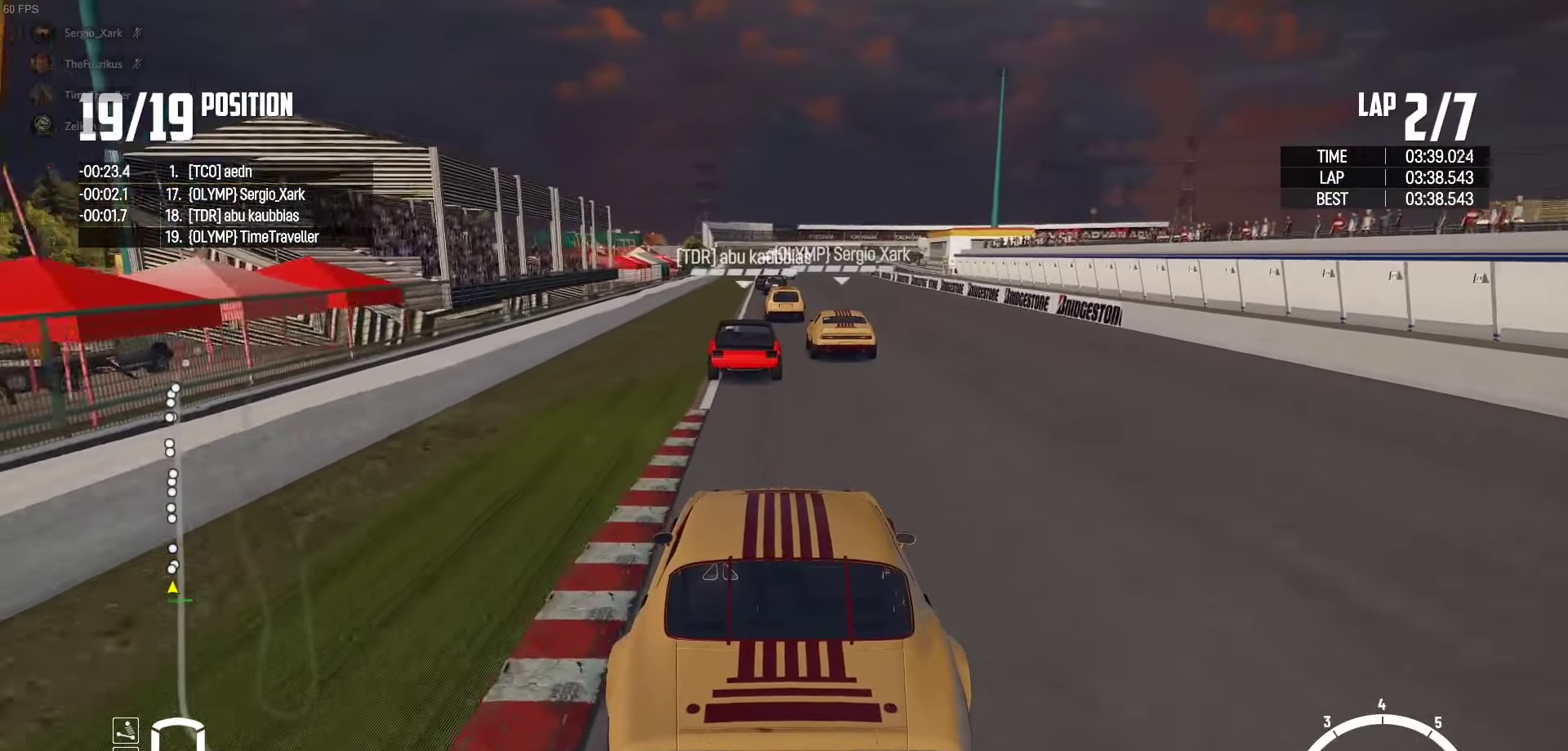
{"buttons": ["R2"], "left_stick": "center", "right_stick": "center", "events": []}
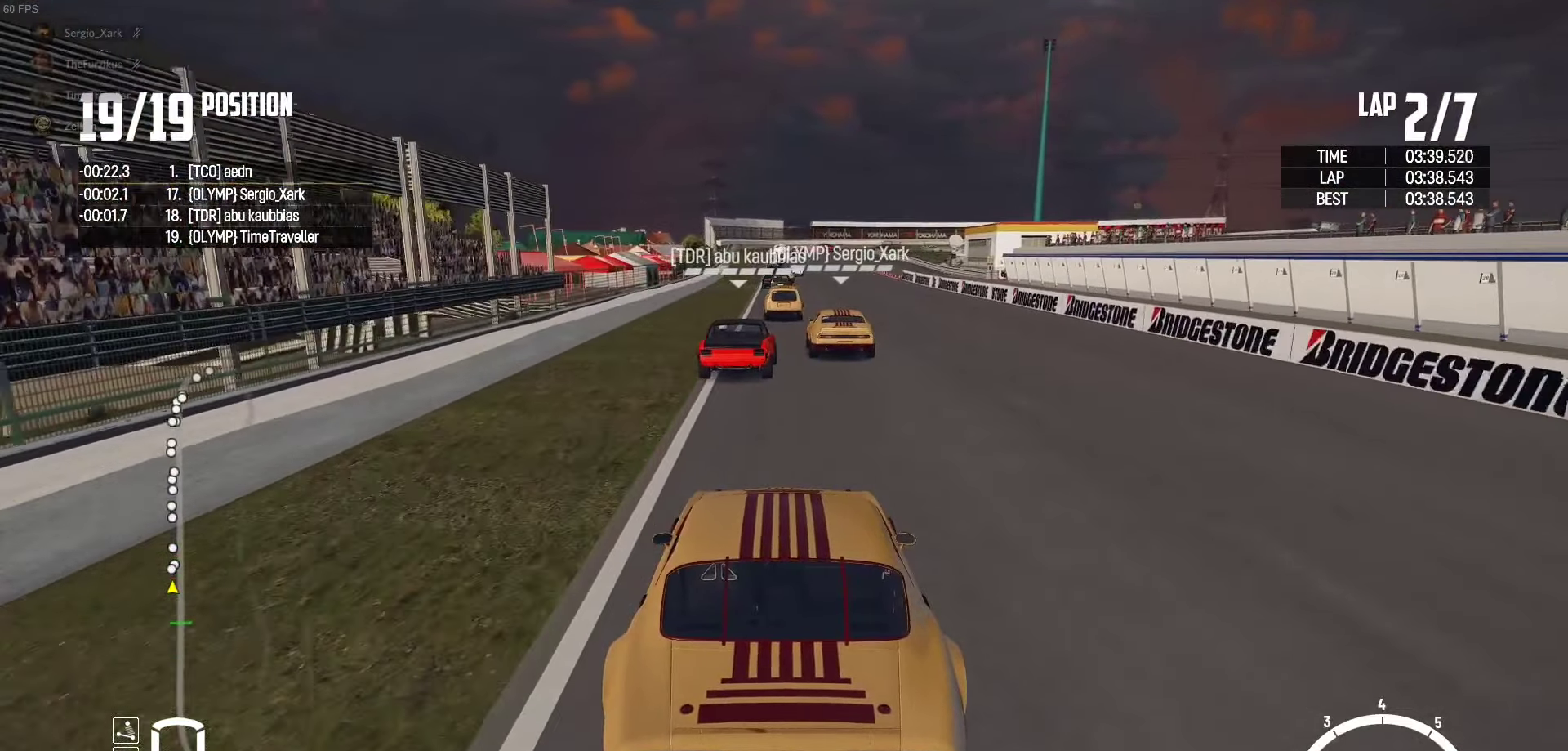
{"buttons": ["R2"], "left_stick": "center", "right_stick": "center", "events": [[183, "right_stick", "up-right"], [267, "right_stick", "center"]]}